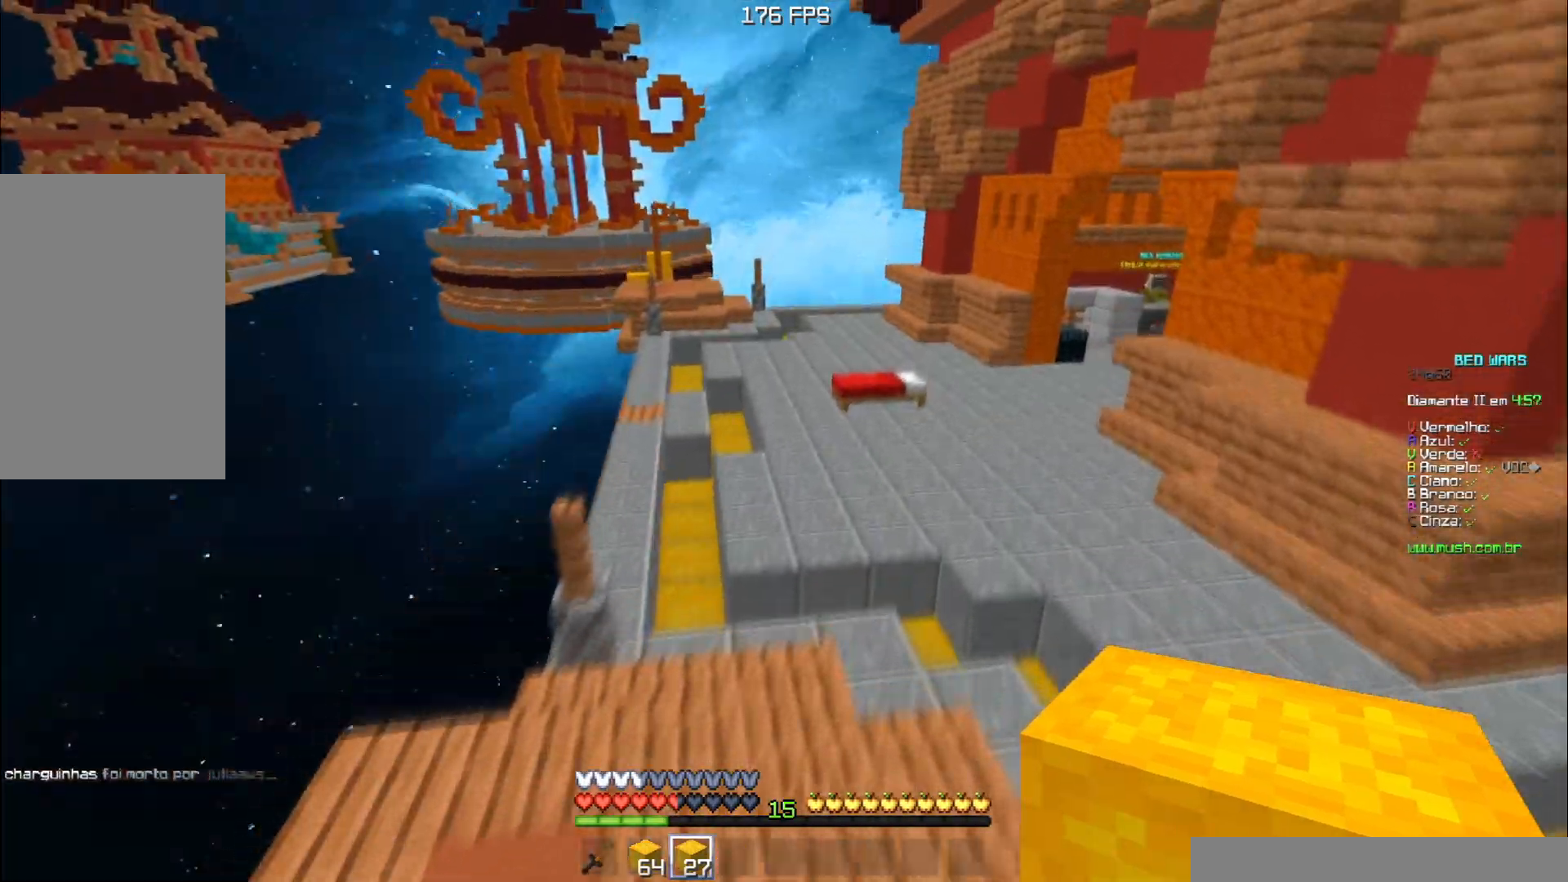
Gameplay with keyboard; each line is a JSON object with the keys held at the frame after it. "events" lists presses ("down") and releases ("up") of "a", "d", "s", "space" and "w" between this image and that frame as [ms after this image, input, new state], when the widget could be followed in between. No other keys are recorded. Mouse input is not recorded.
{"keys": ["space", "w"], "events": []}
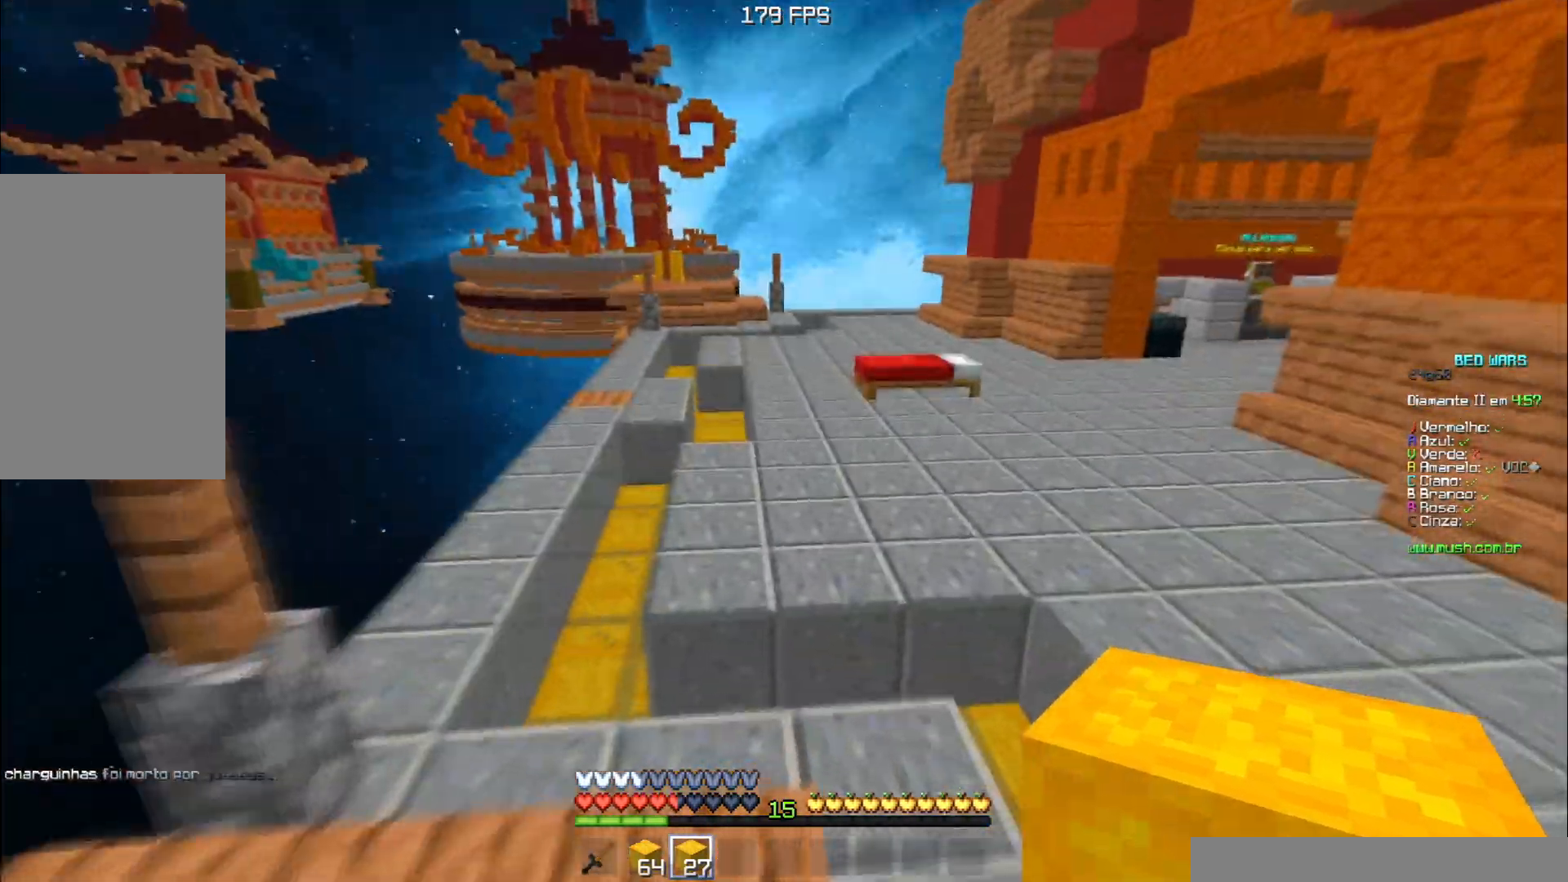
{"keys": ["w"], "events": [[417, "space", "up"]]}
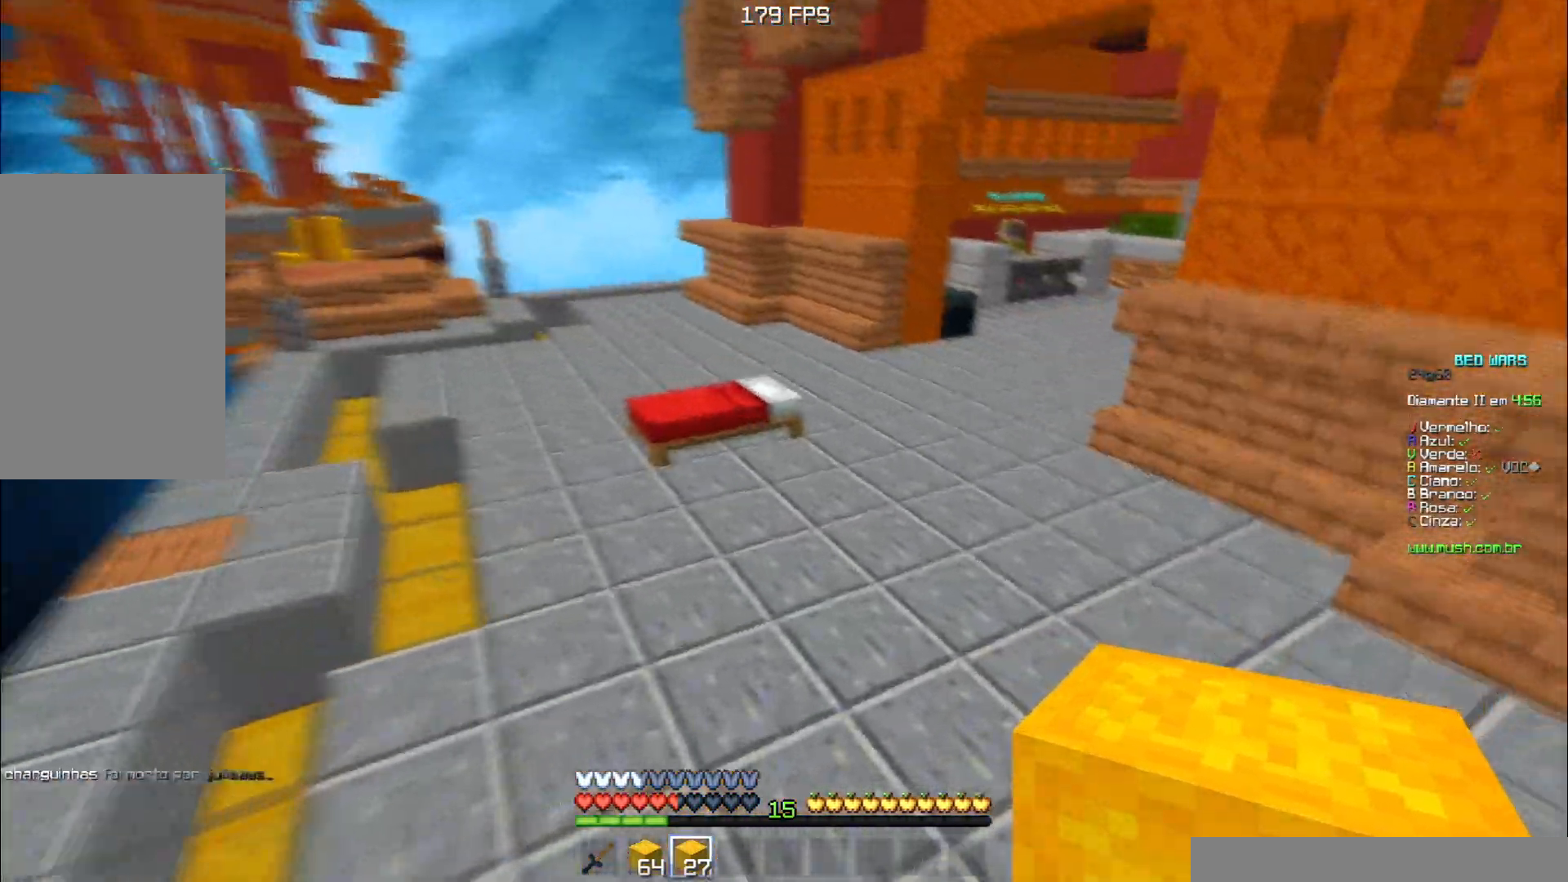
{"keys": ["w"], "events": []}
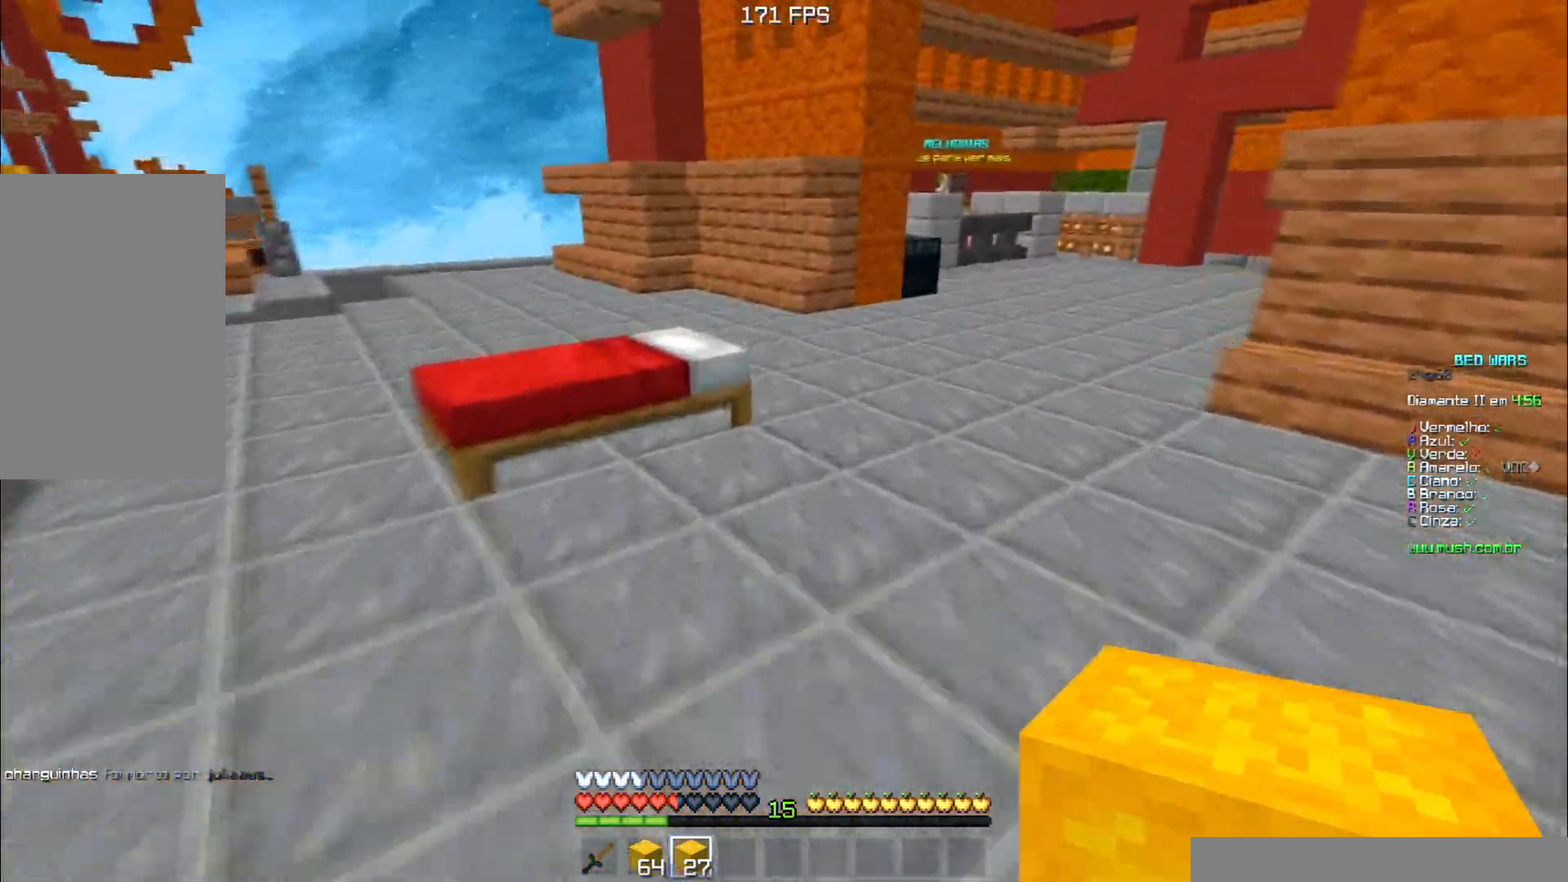
{"keys": ["a", "s"], "events": [[183, "a", "down"], [233, "w", "up"], [300, "s", "down"]]}
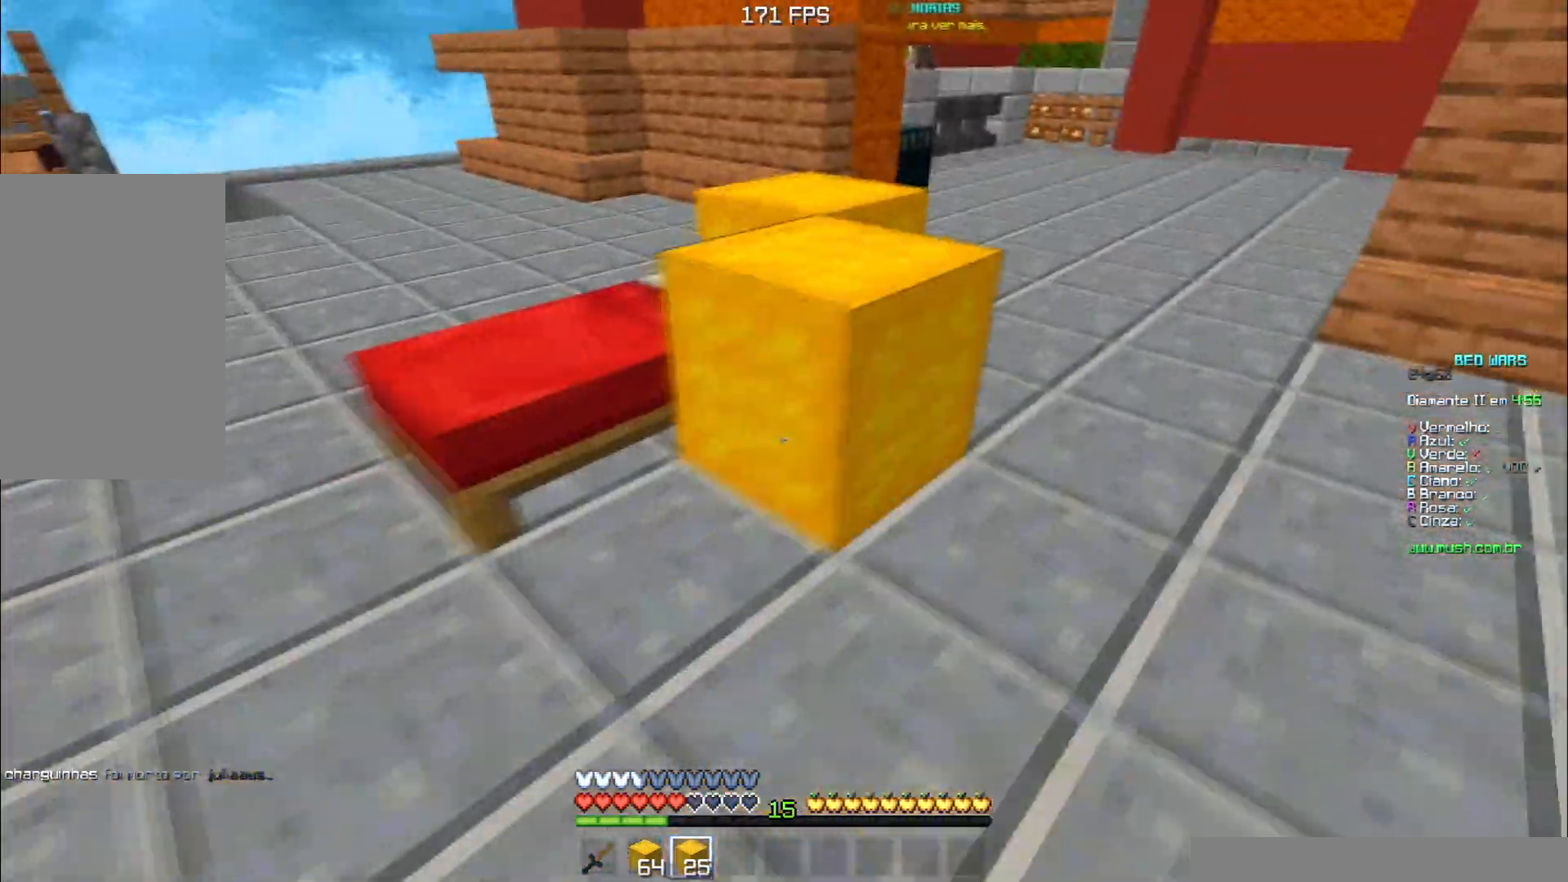
{"keys": ["a", "s"], "events": []}
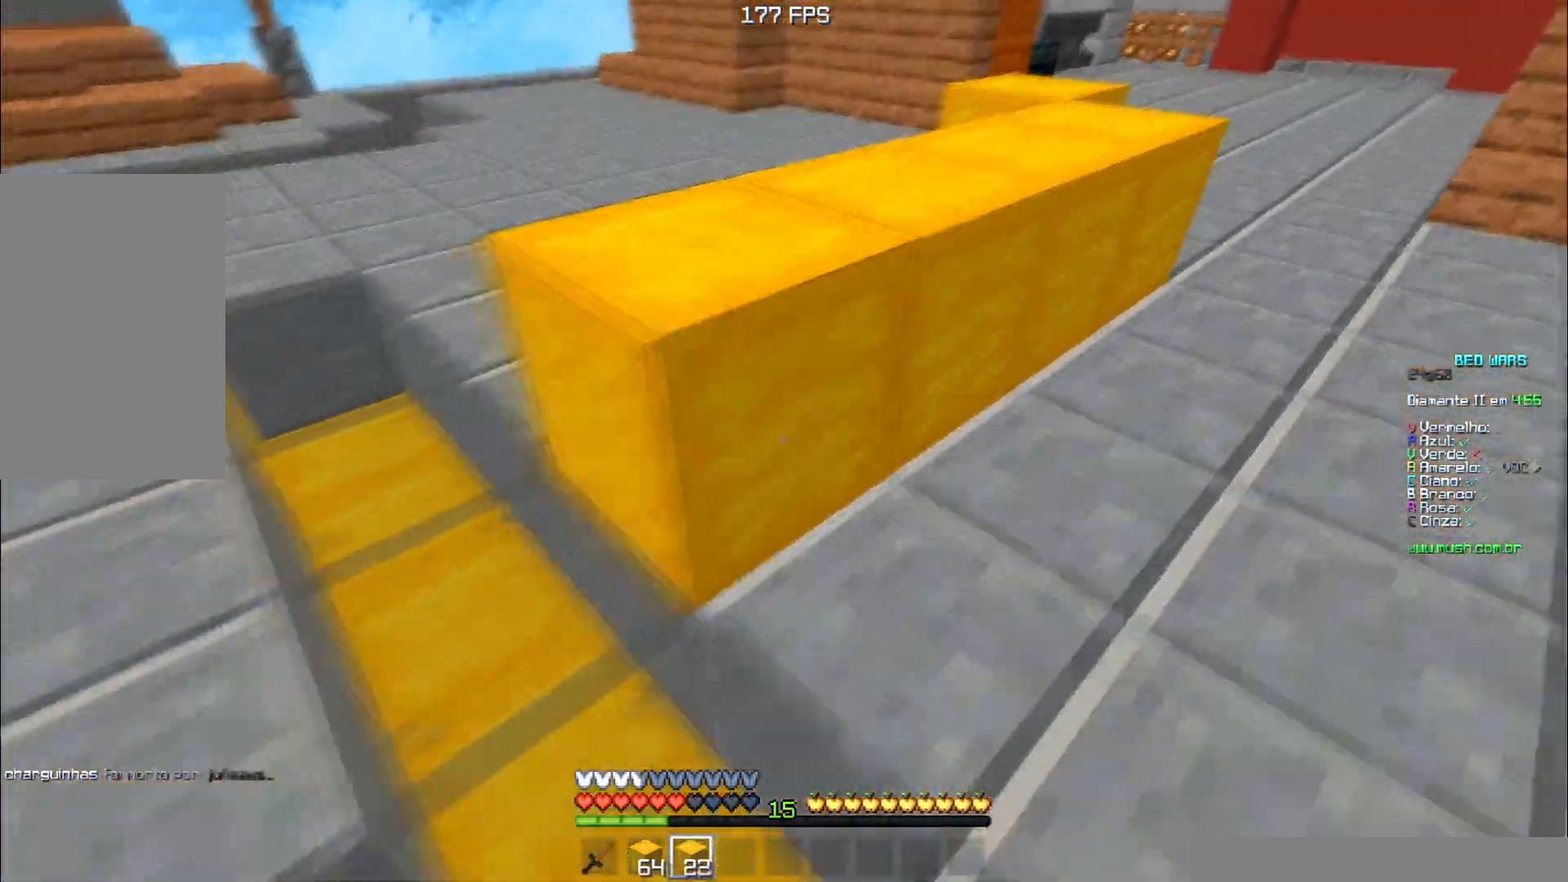
{"keys": ["a", "w"], "events": [[33, "s", "up"], [317, "w", "down"]]}
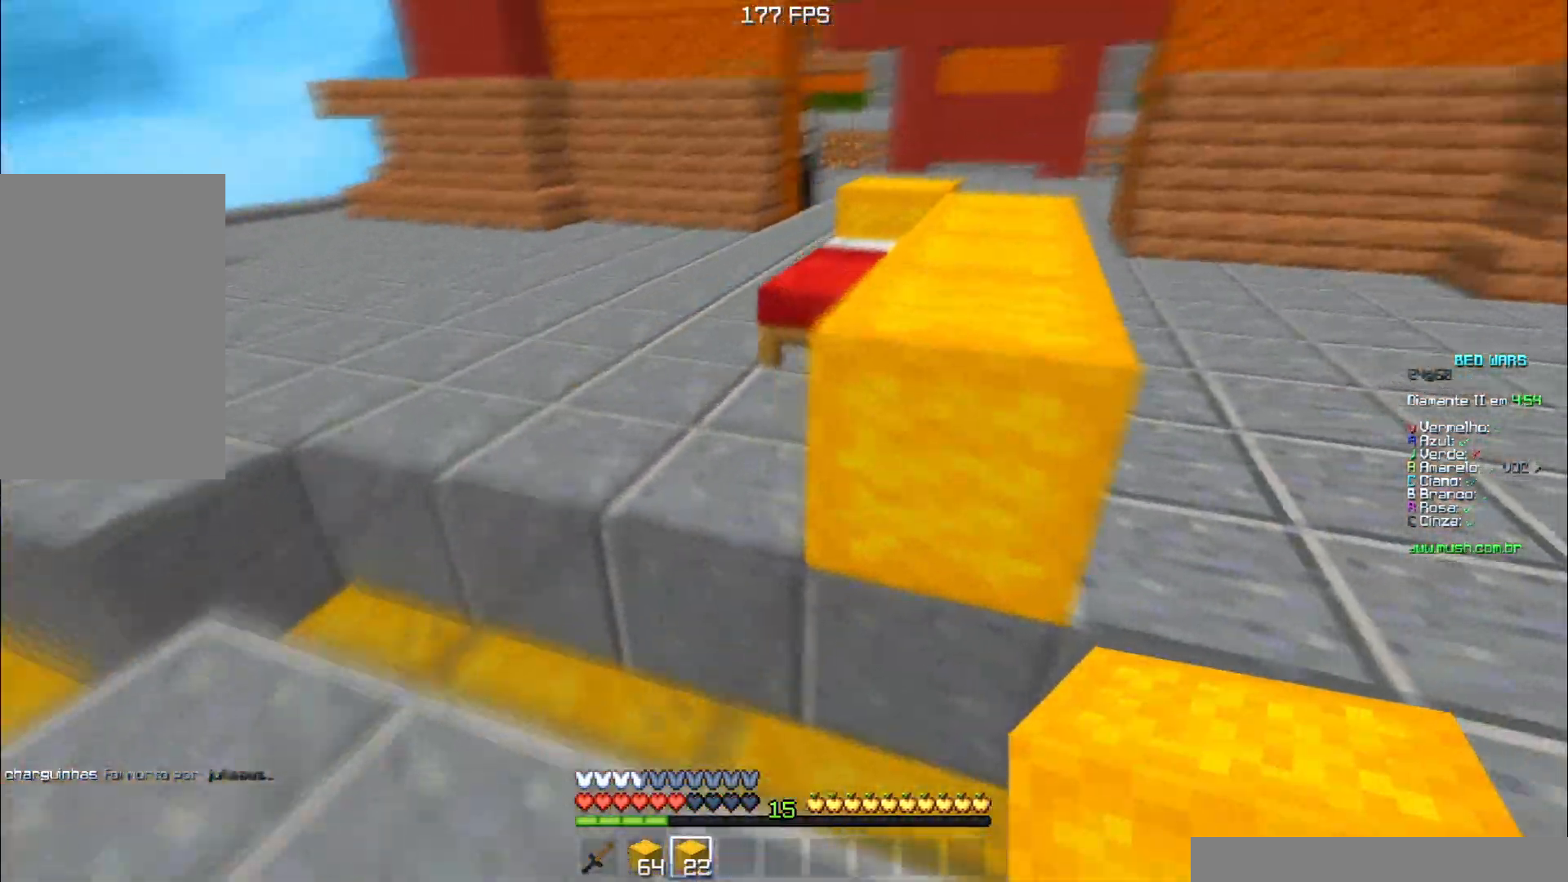
{"keys": ["a", "s"], "events": [[100, "a", "up"], [167, "w", "up"], [184, "s", "down"], [417, "a", "down"]]}
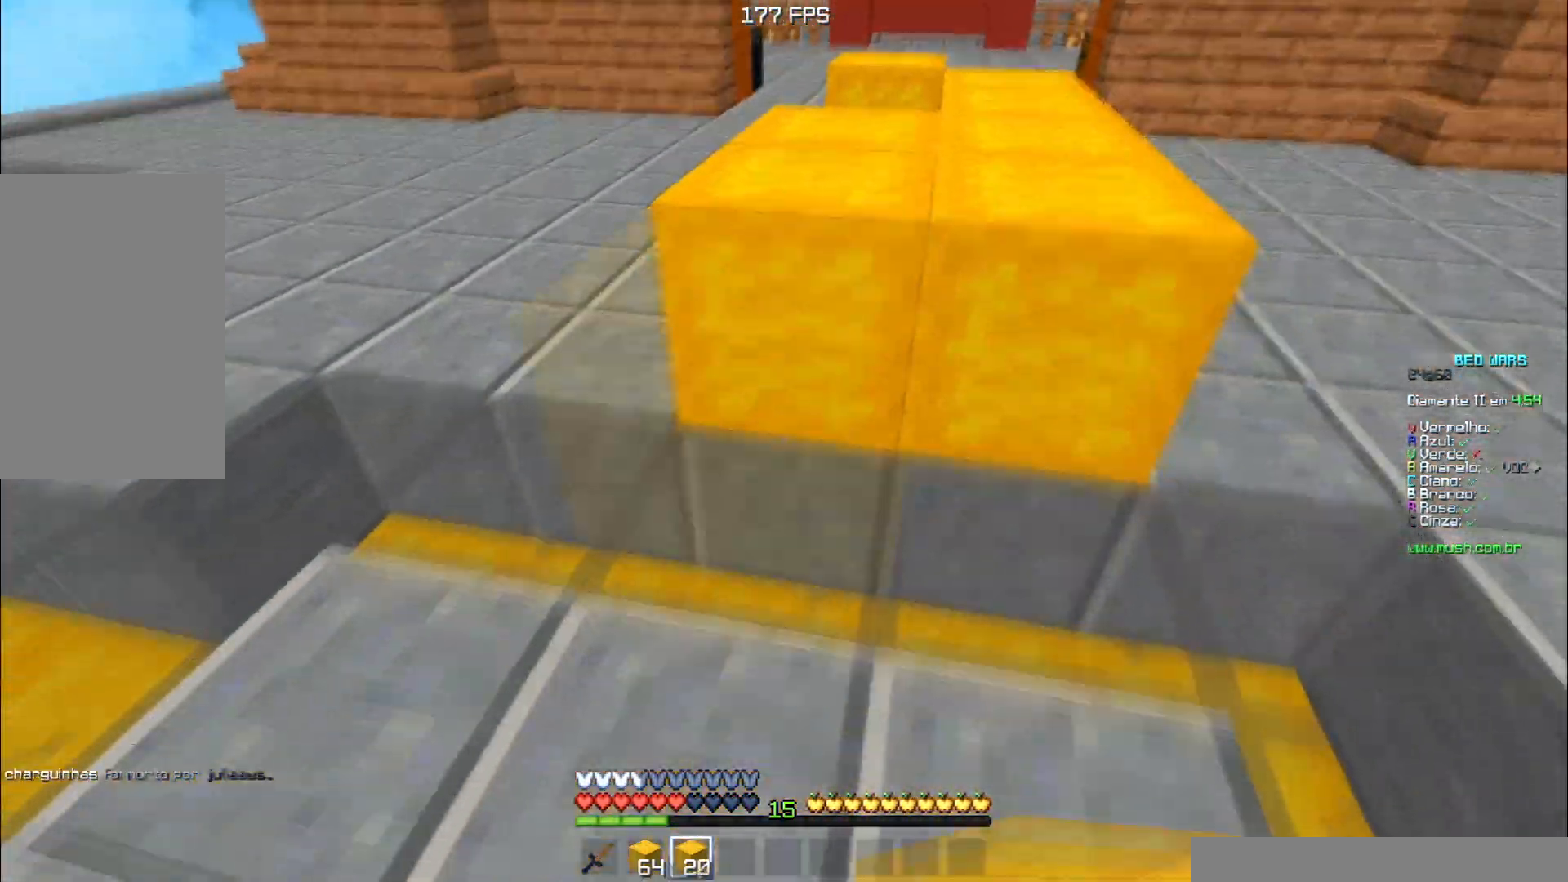
{"keys": ["a", "w"], "events": [[66, "s", "up"], [83, "w", "down"], [100, "a", "up"], [167, "space", "down"], [333, "a", "down"], [383, "space", "up"]]}
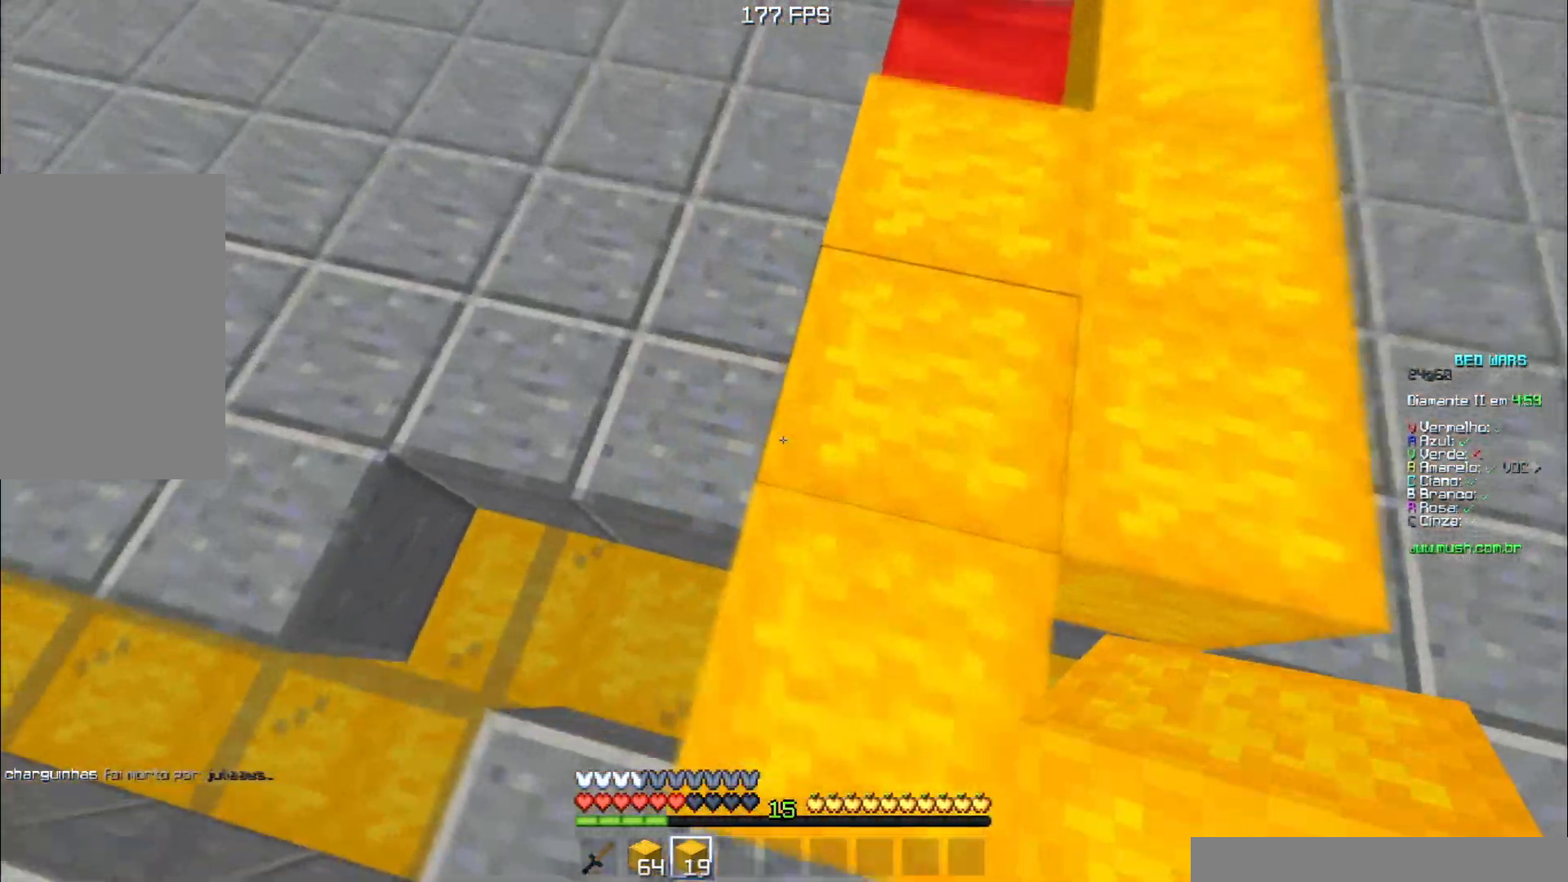
{"keys": ["w"], "events": [[117, "a", "up"]]}
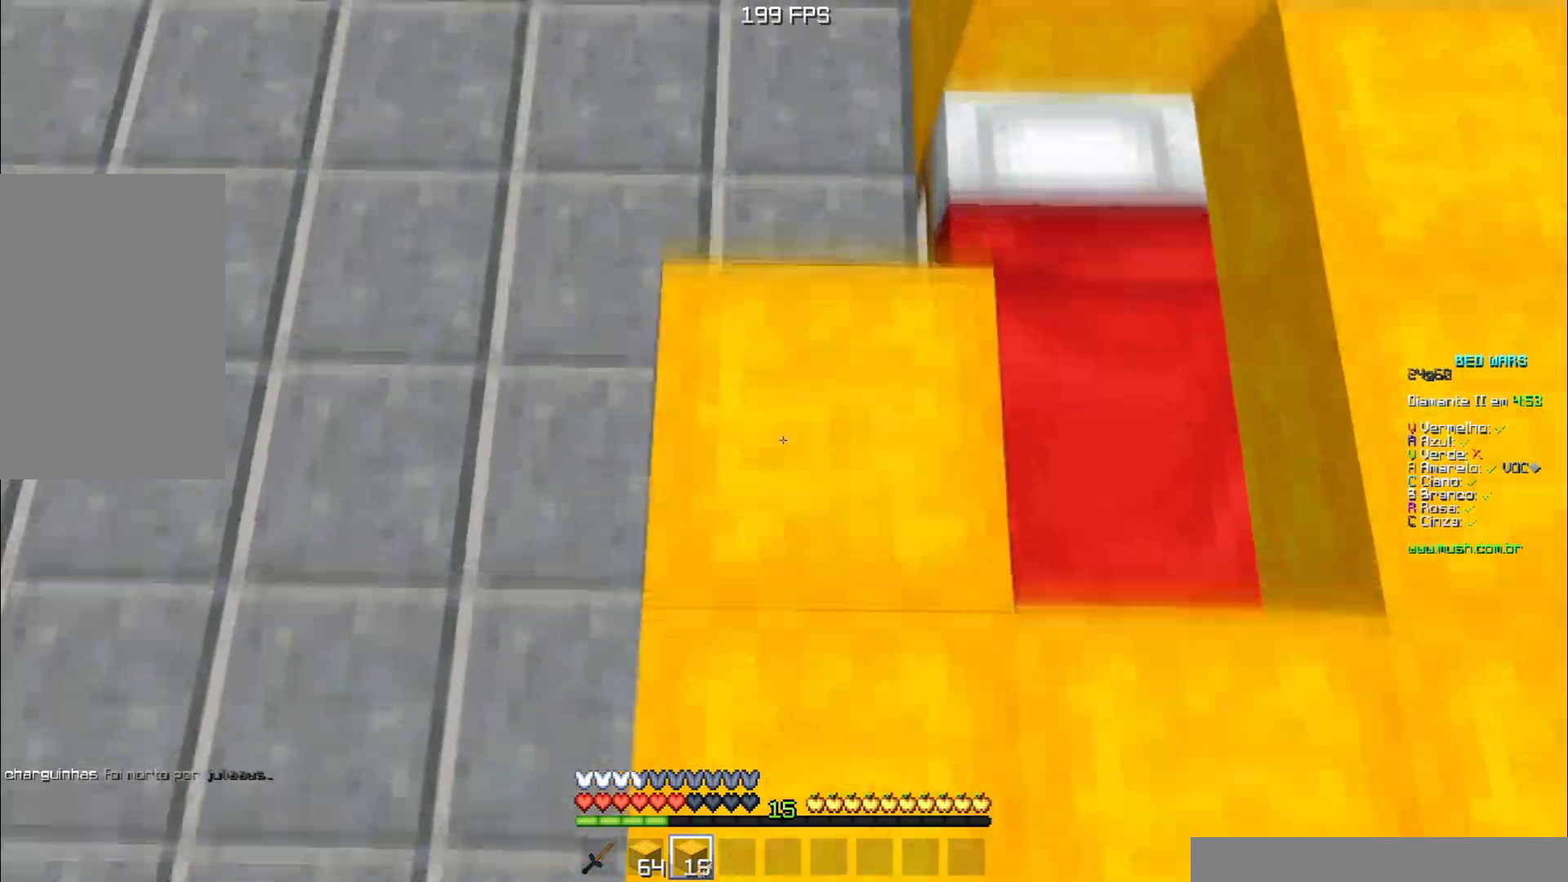
{"keys": ["d", "s"], "events": [[150, "w", "up"], [233, "s", "down"], [267, "d", "down"]]}
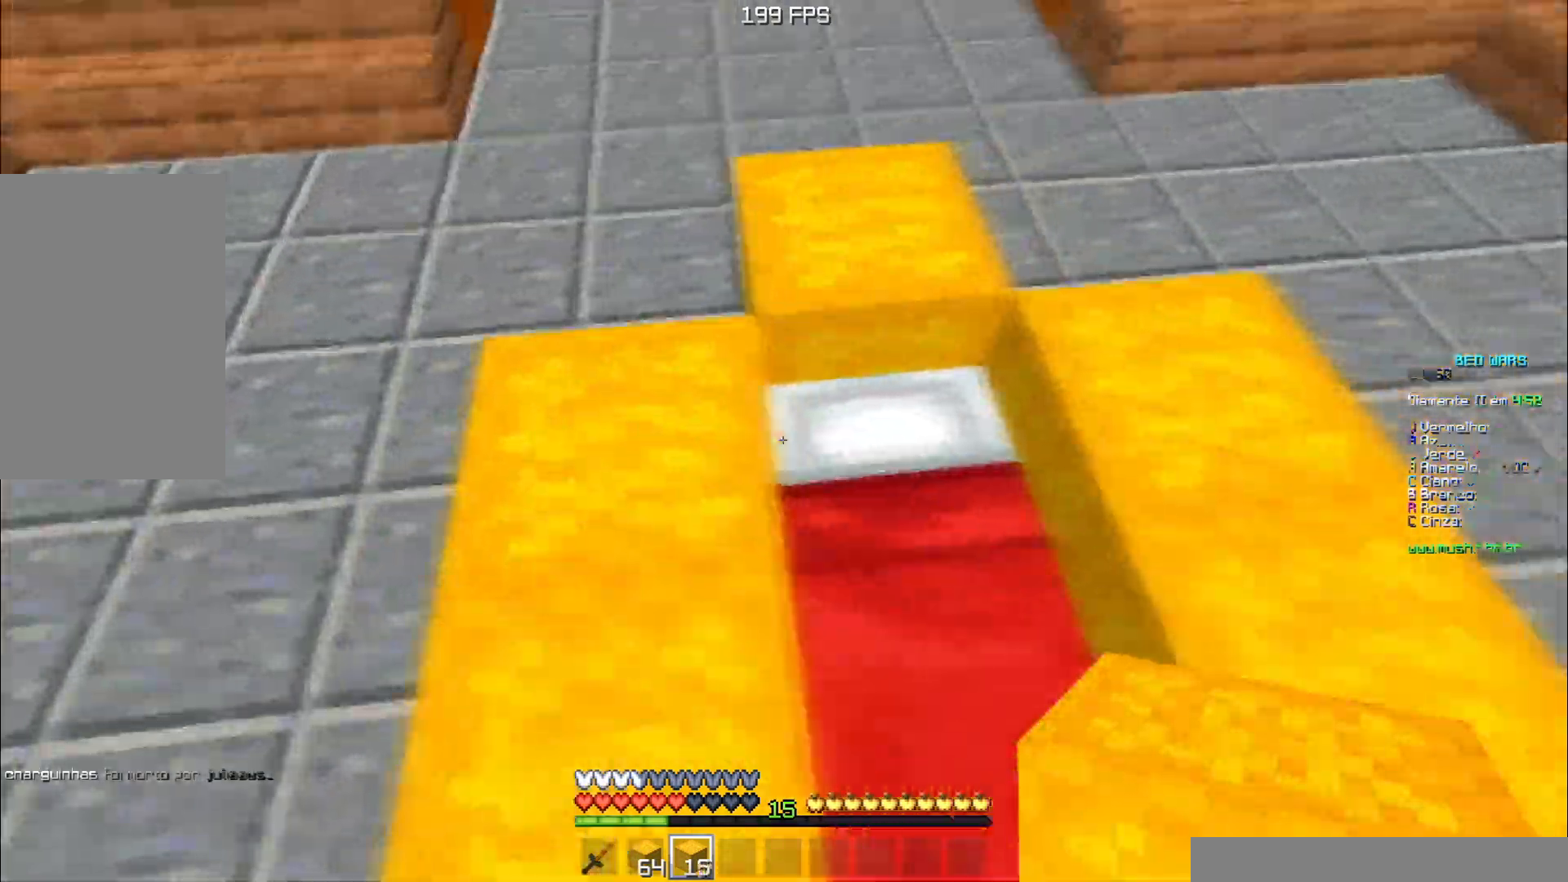
{"keys": ["d", "s"], "events": [[184, "d", "up"], [484, "d", "down"]]}
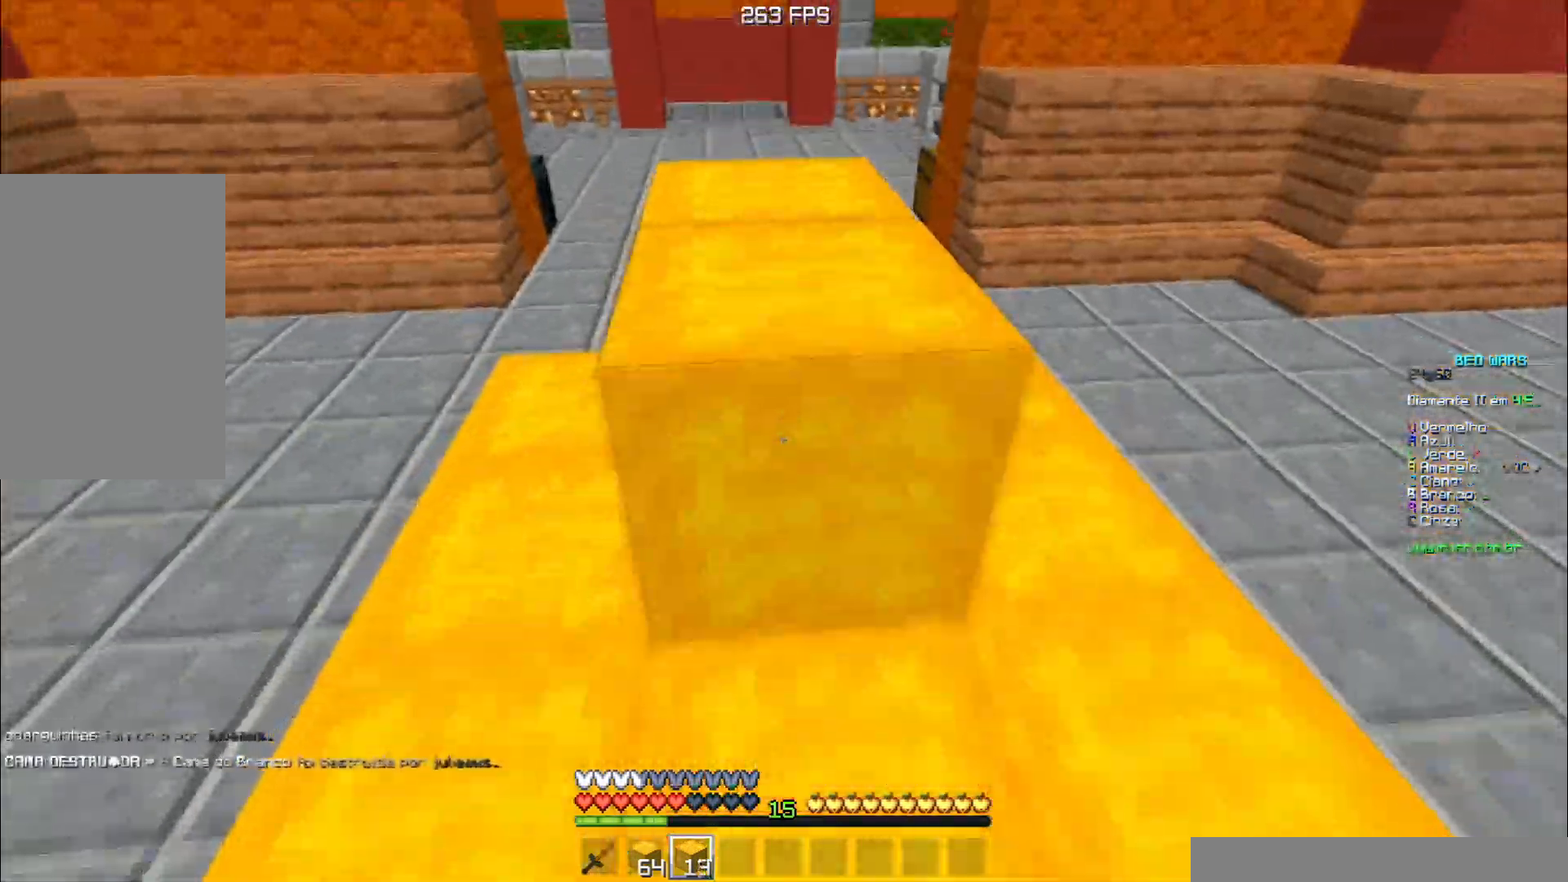
{"keys": ["d", "w"], "events": [[133, "d", "up"], [333, "d", "down"], [350, "s", "up"], [383, "w", "down"]]}
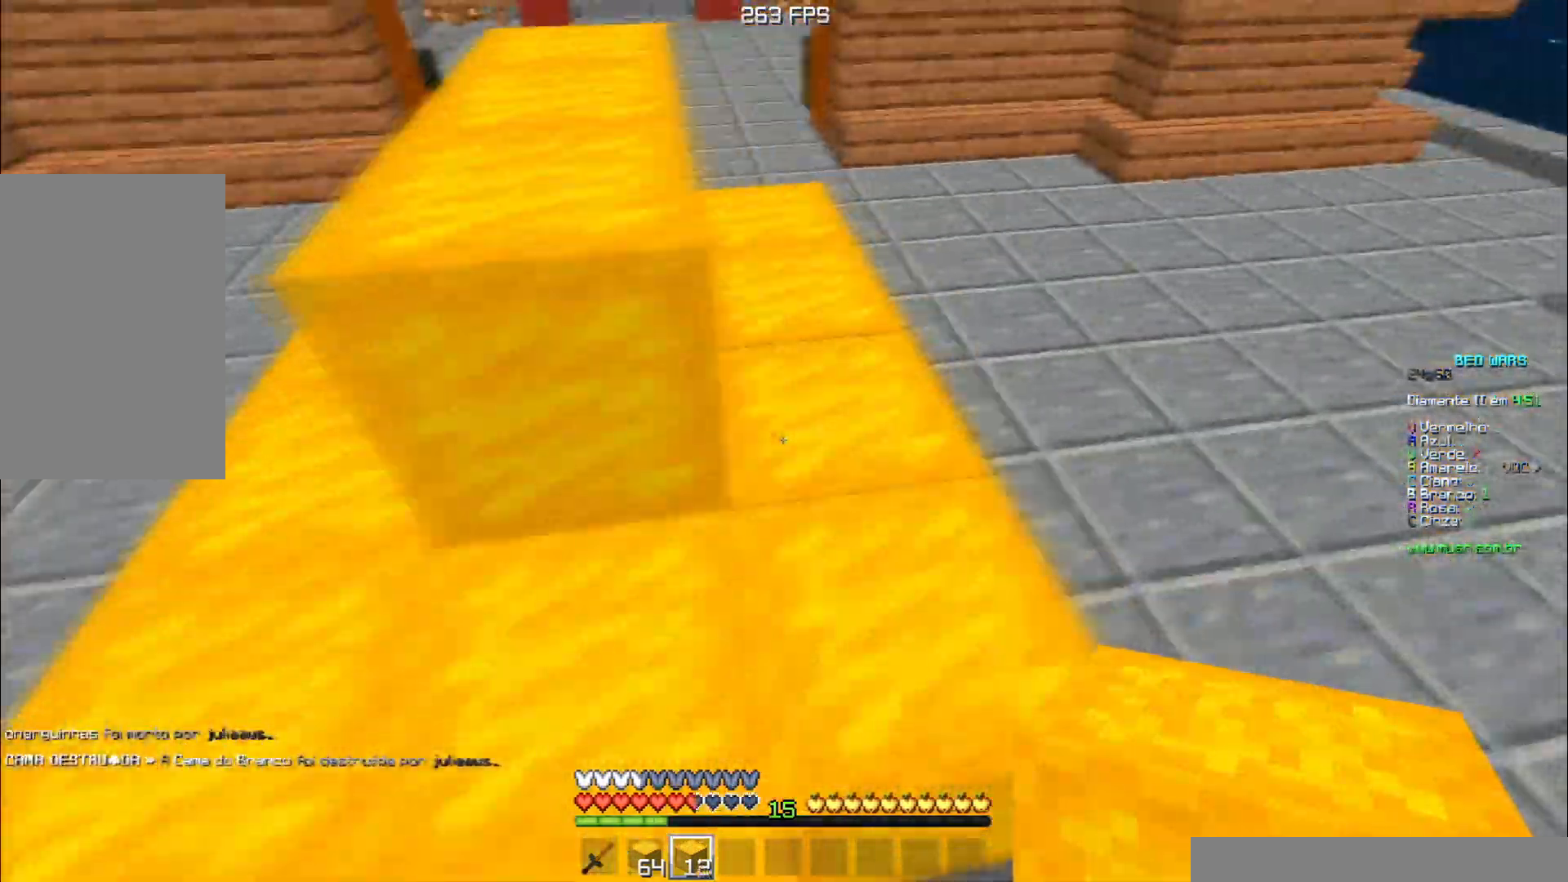
{"keys": ["w"], "events": [[100, "d", "up"], [134, "w", "up"], [150, "s", "down"], [317, "s", "up"], [334, "d", "down"], [351, "w", "down"], [484, "d", "up"]]}
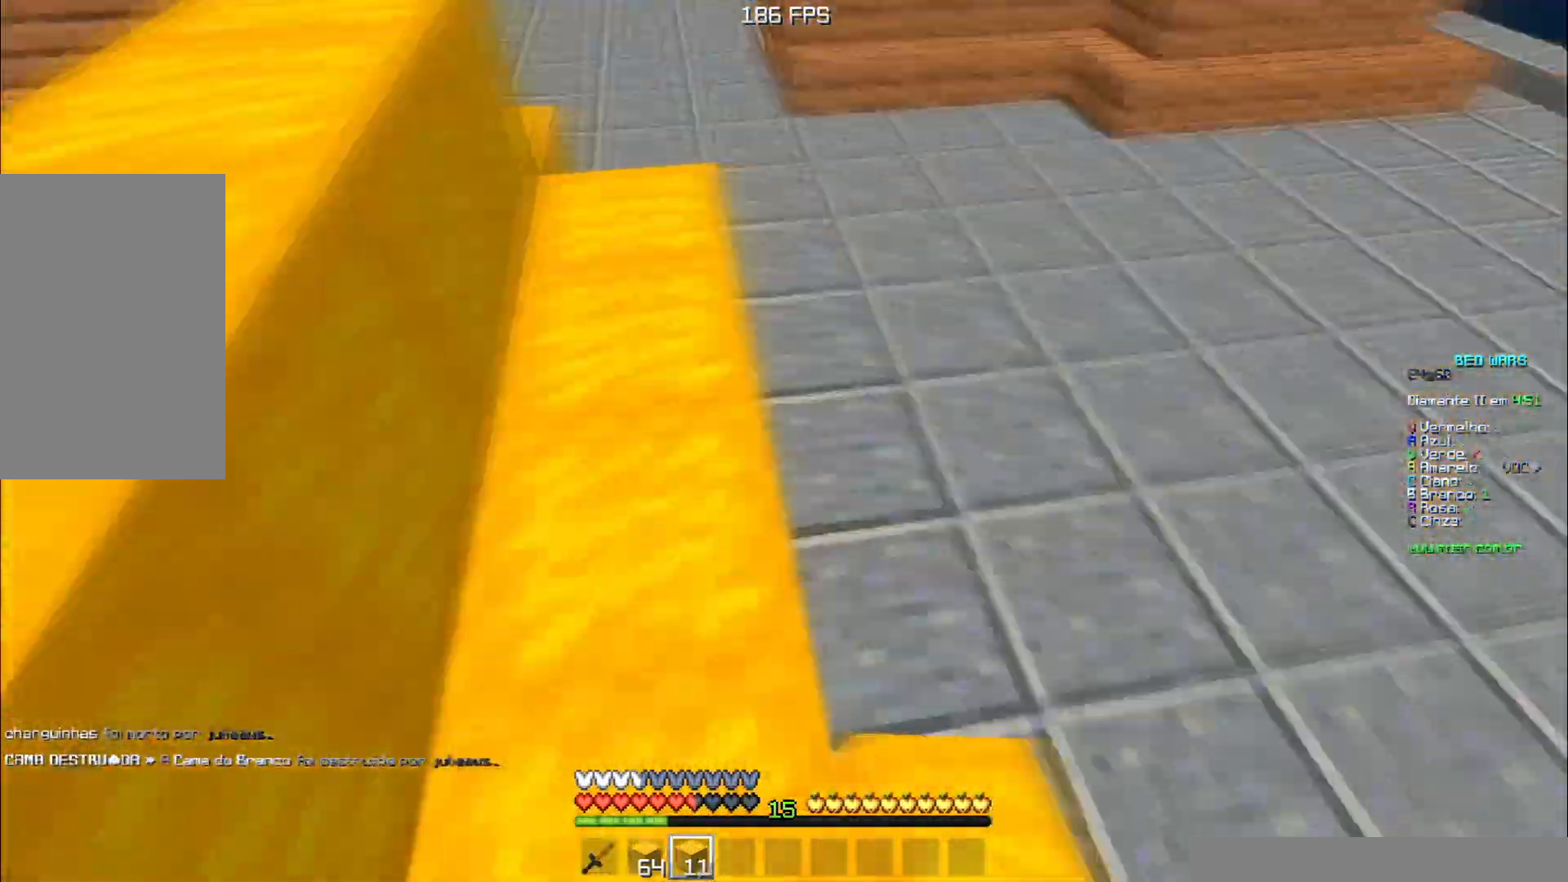
{"keys": ["a", "space"], "events": [[50, "w", "up"], [83, "d", "down"], [200, "d", "up"], [283, "s", "down"], [367, "a", "down"], [450, "s", "up"], [467, "space", "down"]]}
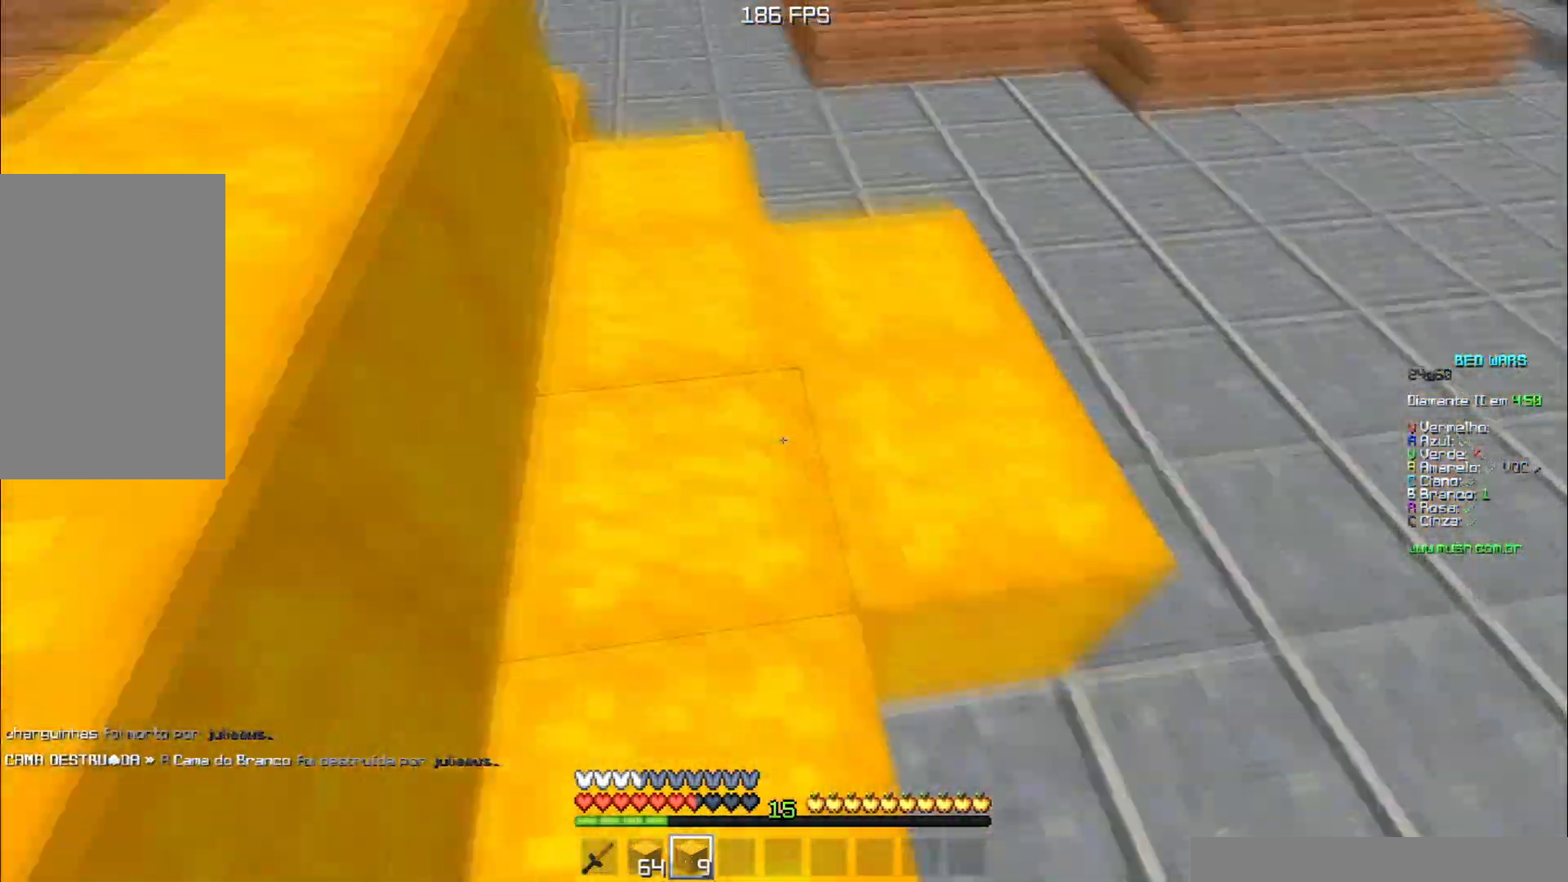
{"keys": ["a", "s"], "events": [[200, "space", "up"], [501, "s", "down"]]}
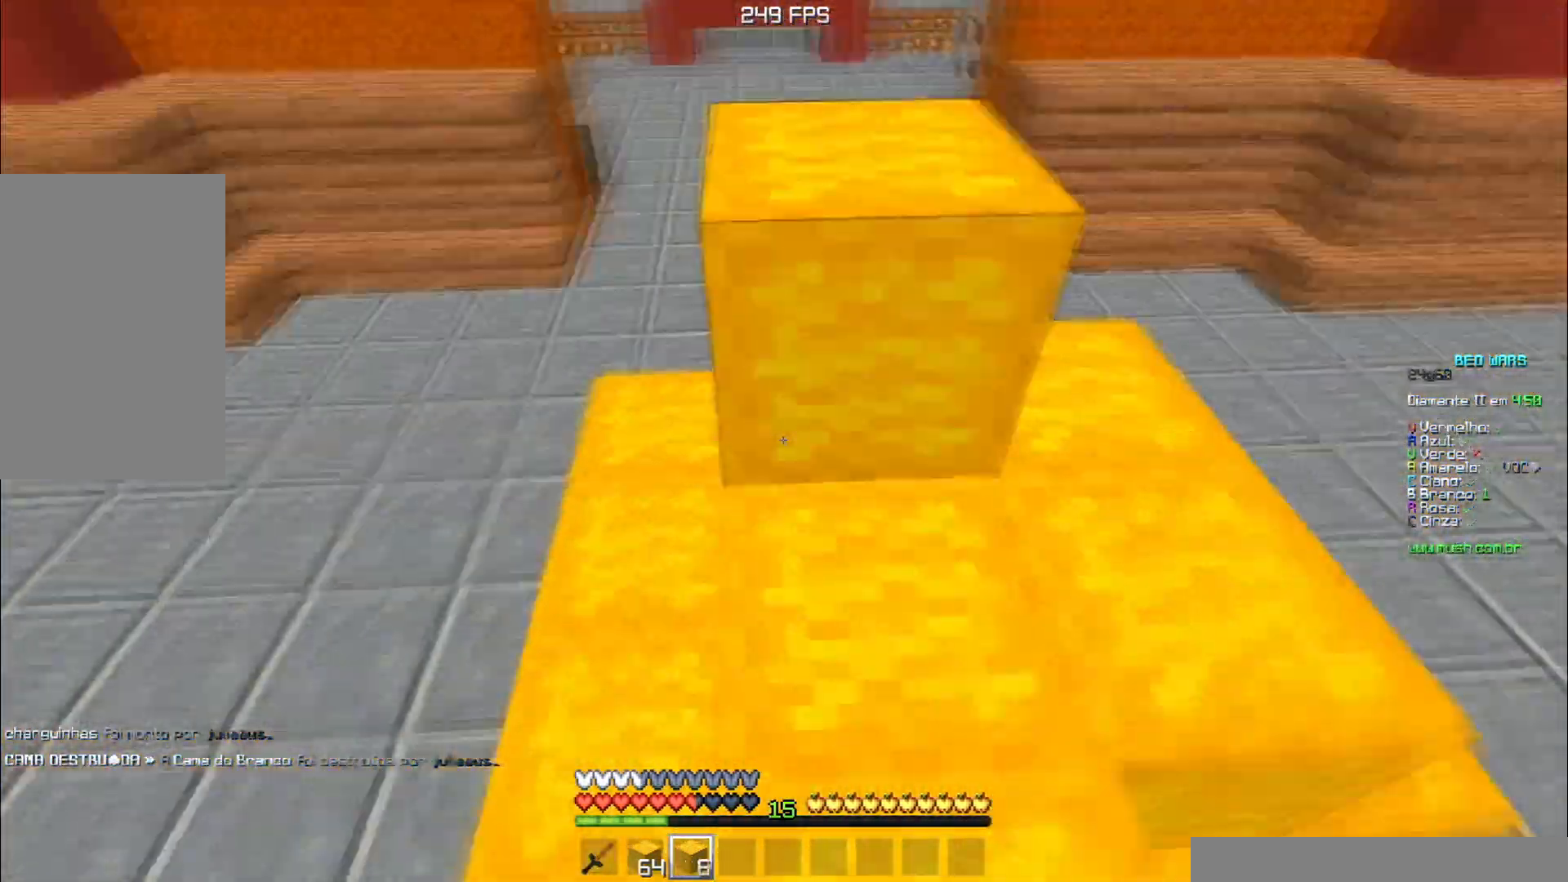
{"keys": ["a"], "events": [[200, "s", "up"]]}
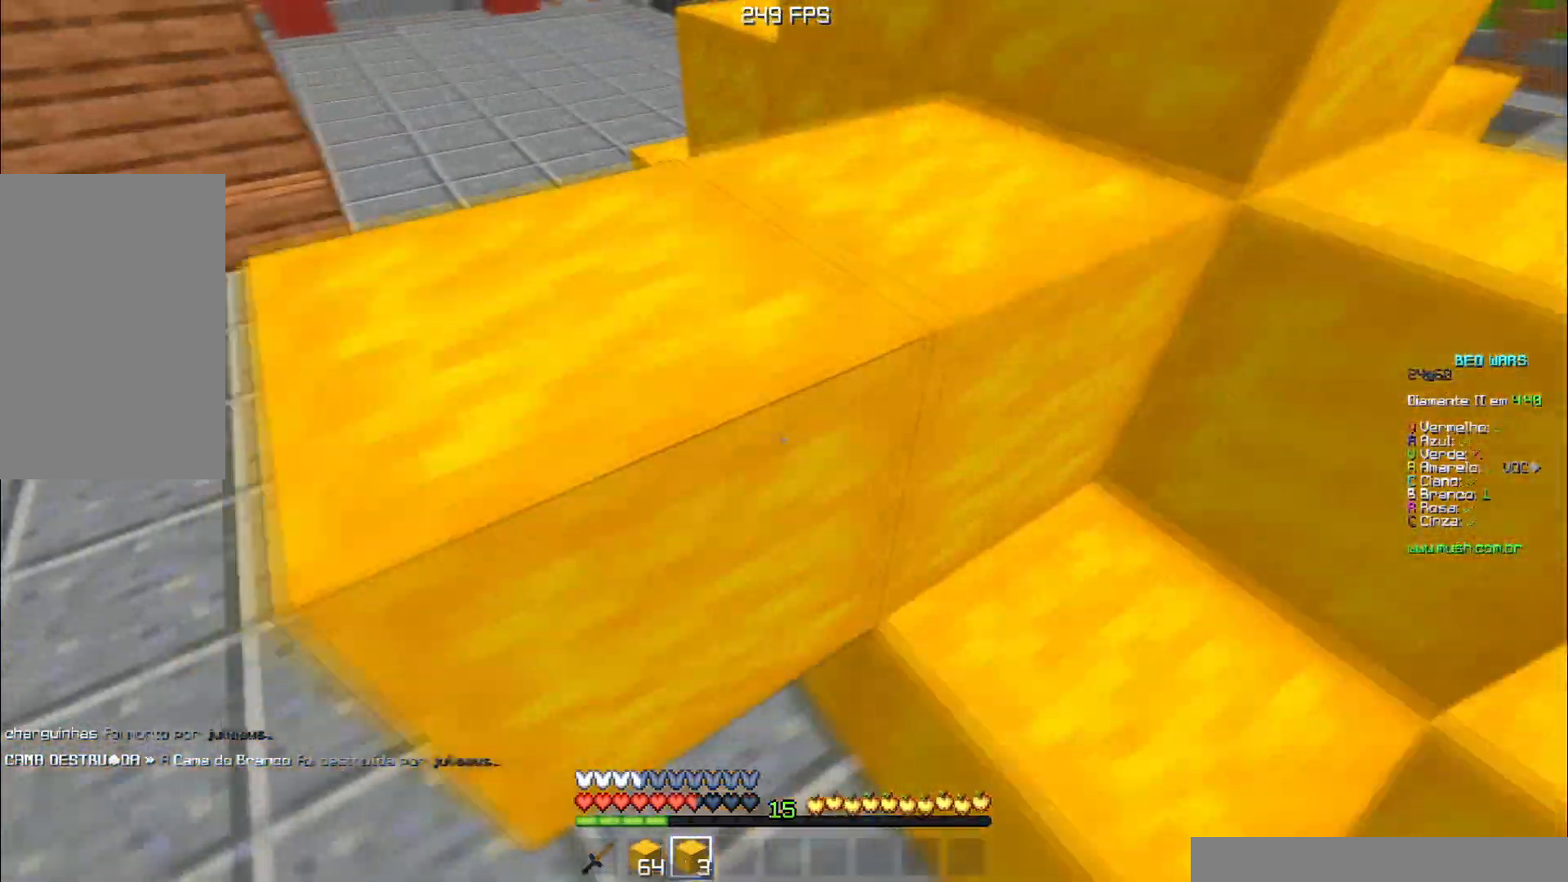
{"keys": ["a"], "events": [[317, "s", "down"], [501, "s", "up"]]}
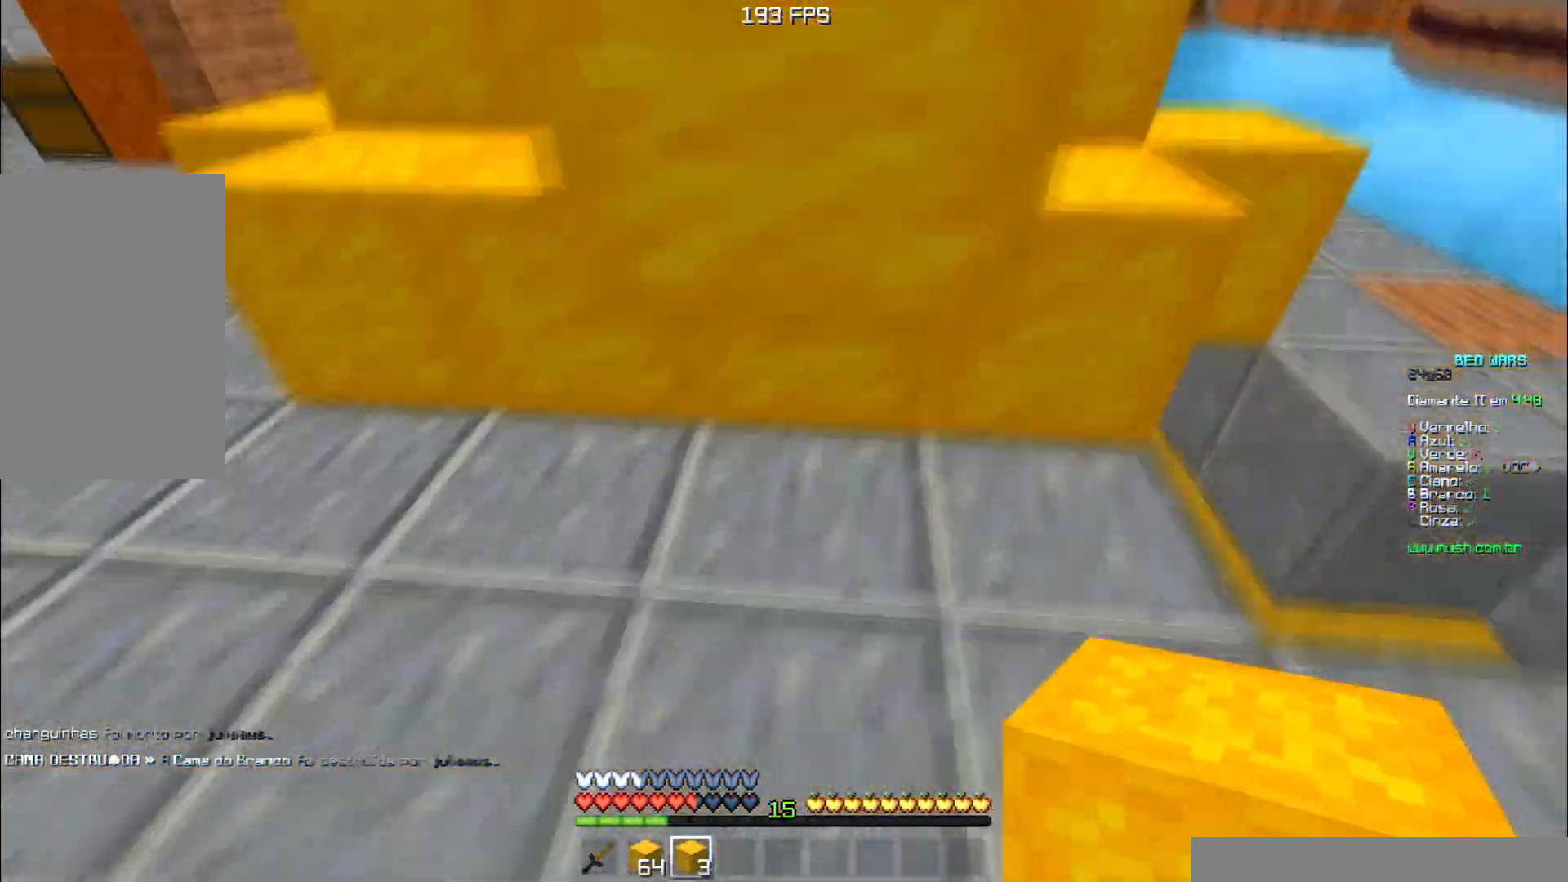
{"keys": [], "events": [[317, "a", "up"]]}
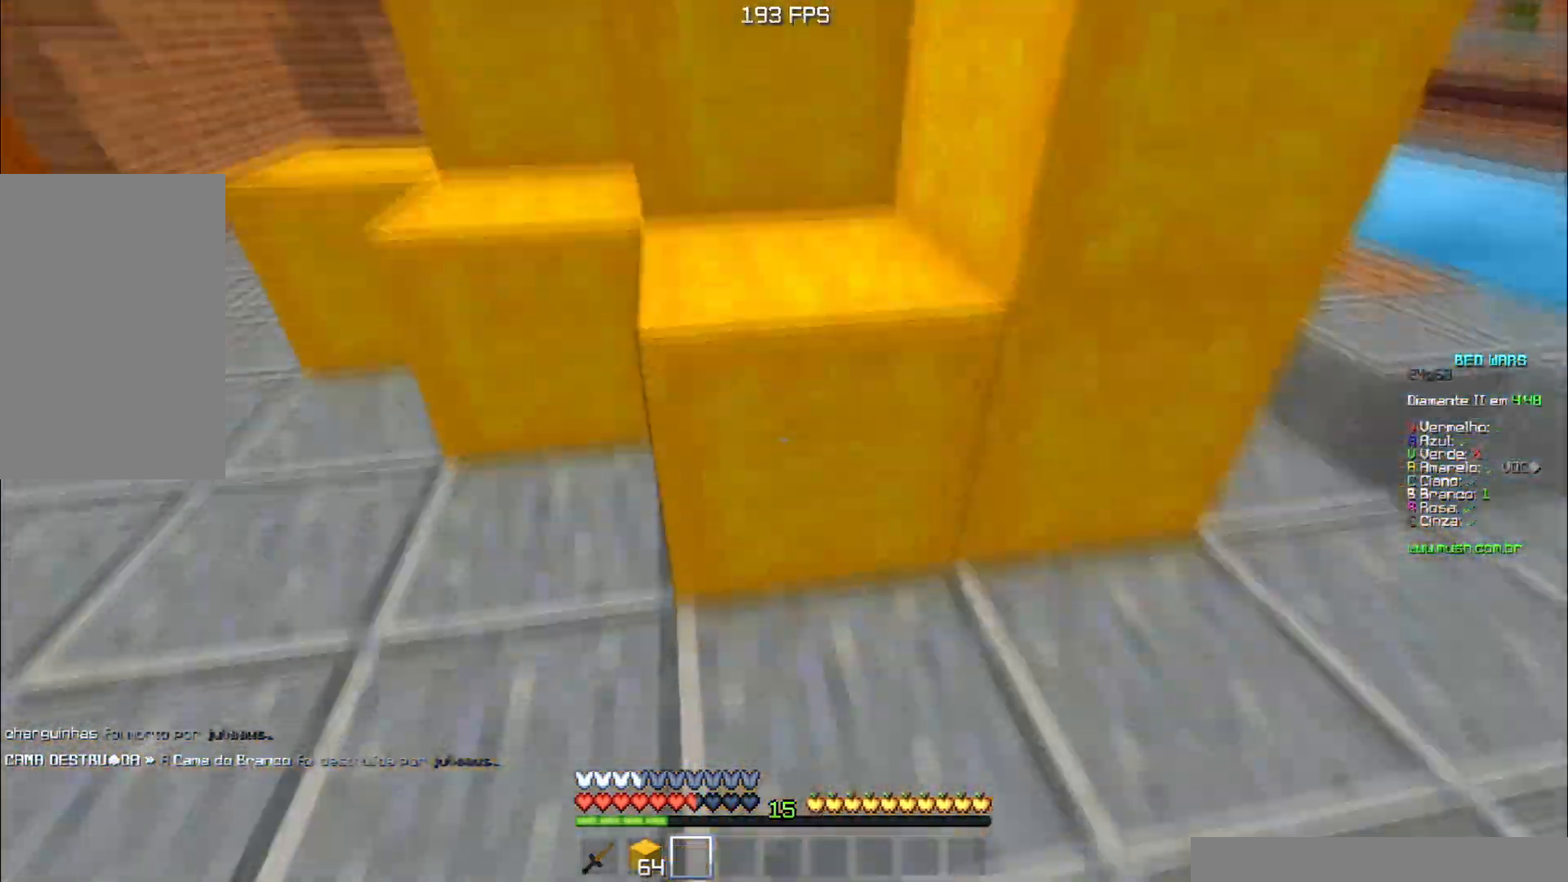
{"keys": ["w"], "events": [[50, "d", "down"], [100, "w", "down"], [284, "d", "up"]]}
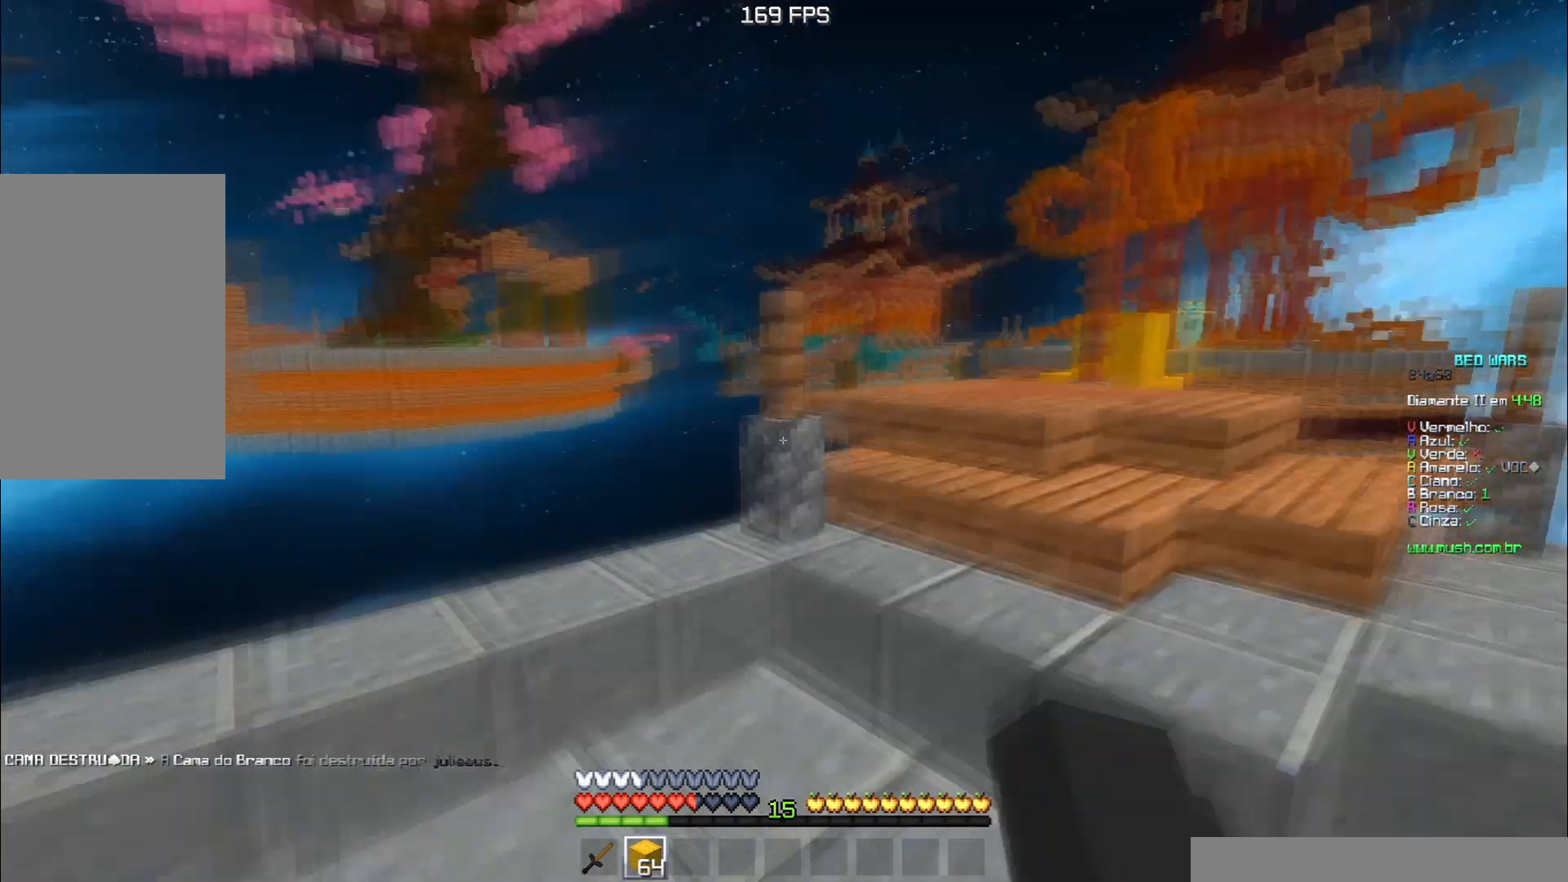
{"keys": ["d", "space", "w"], "events": [[134, "d", "down"], [467, "space", "down"]]}
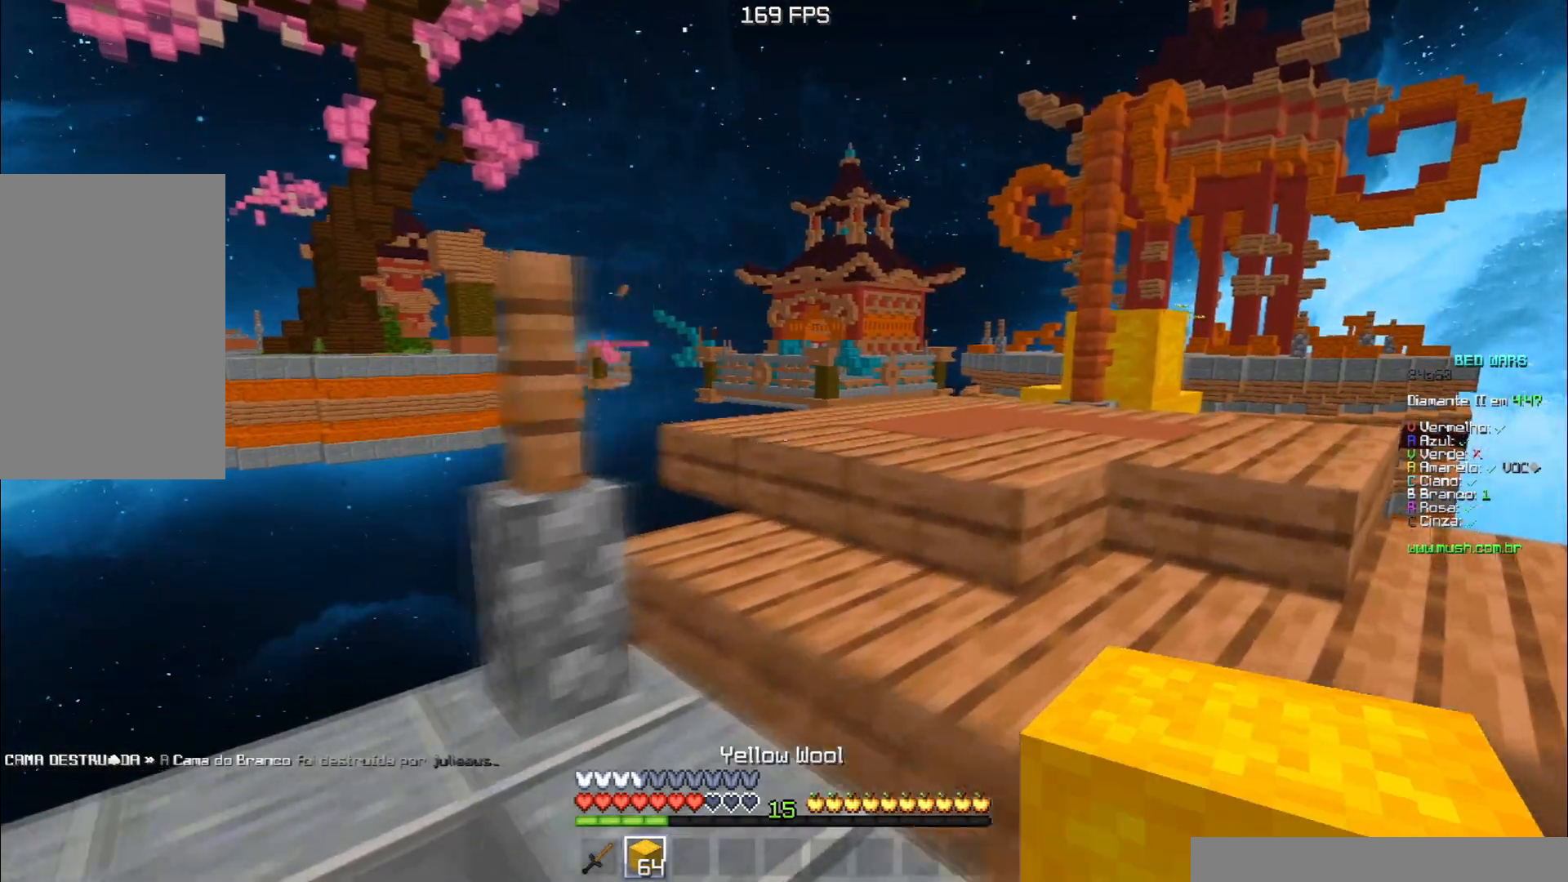
{"keys": ["d", "w"], "events": [[200, "space", "up"]]}
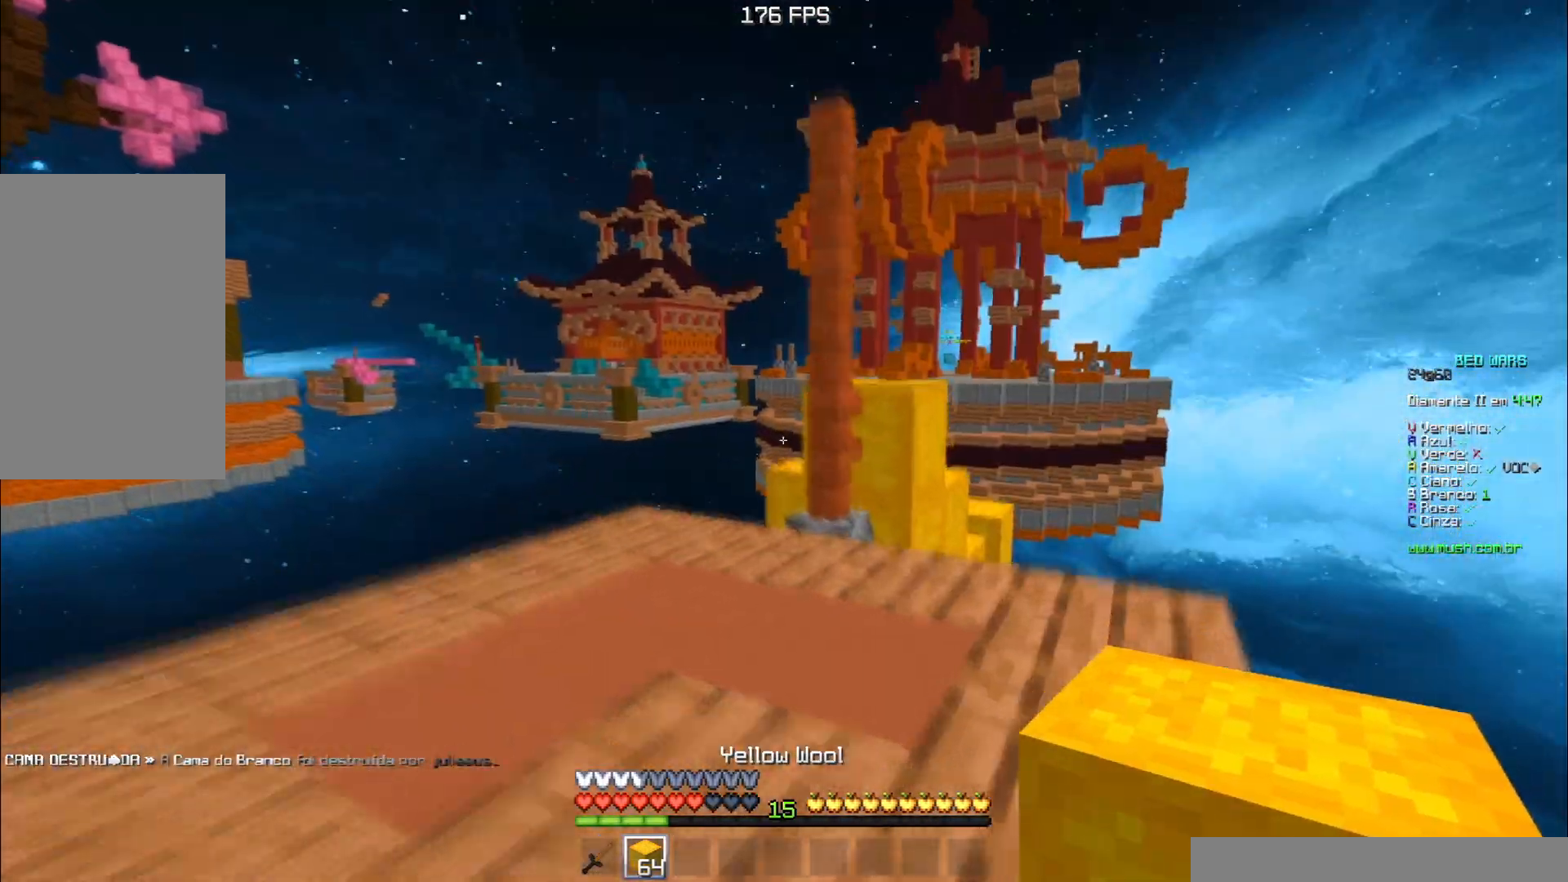
{"keys": ["a"], "events": [[234, "d", "up"], [234, "w", "up"], [300, "s", "down"], [367, "a", "down"], [400, "s", "up"]]}
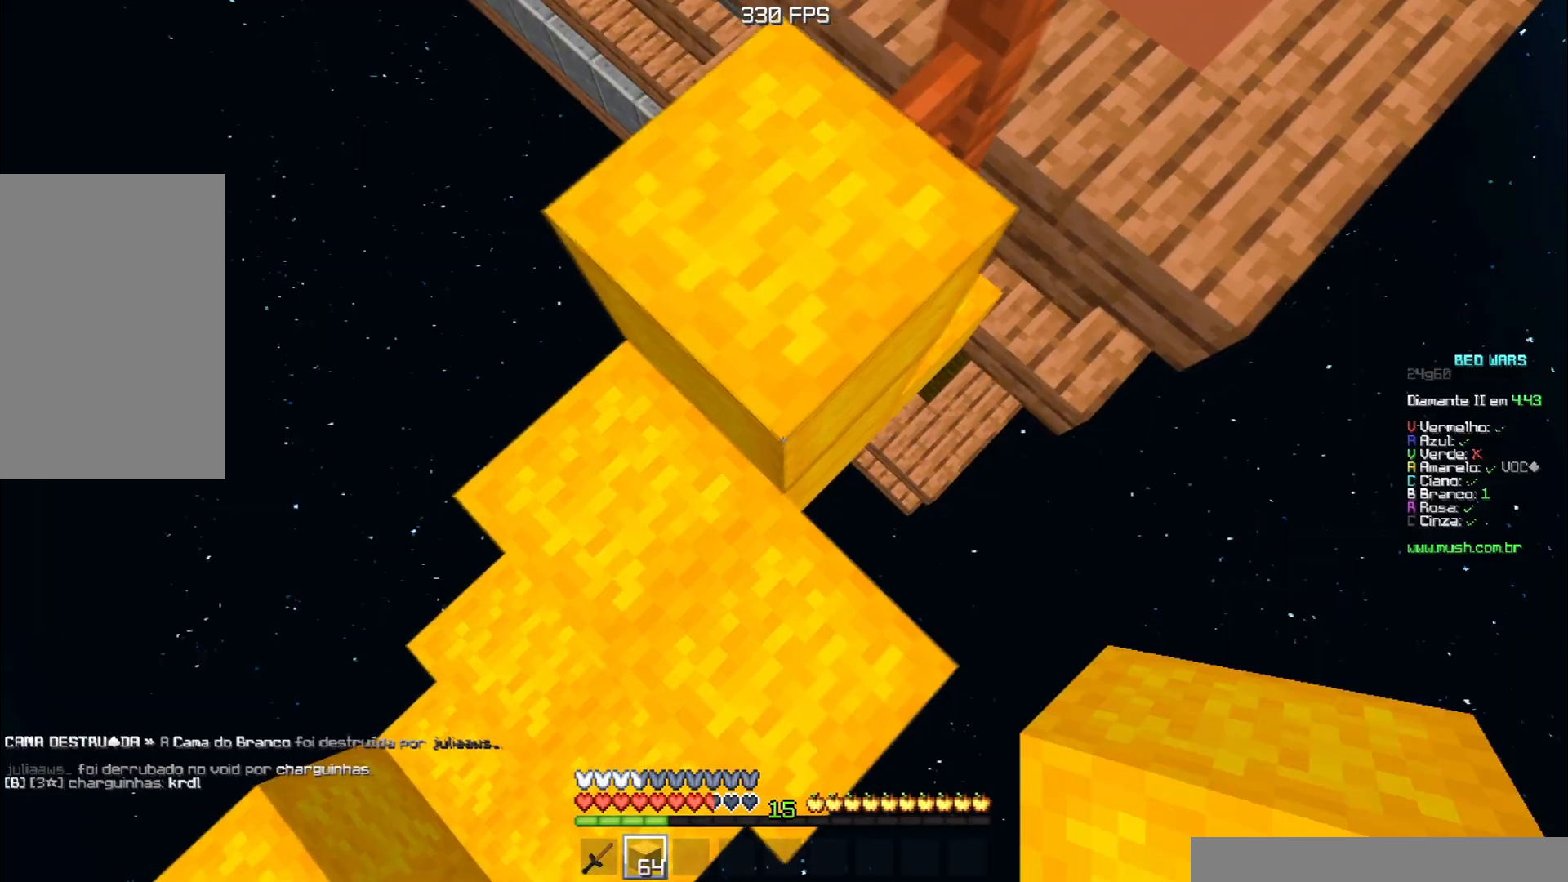
{"keys": ["s"], "events": [[183, "a", "up"], [467, "s", "down"]]}
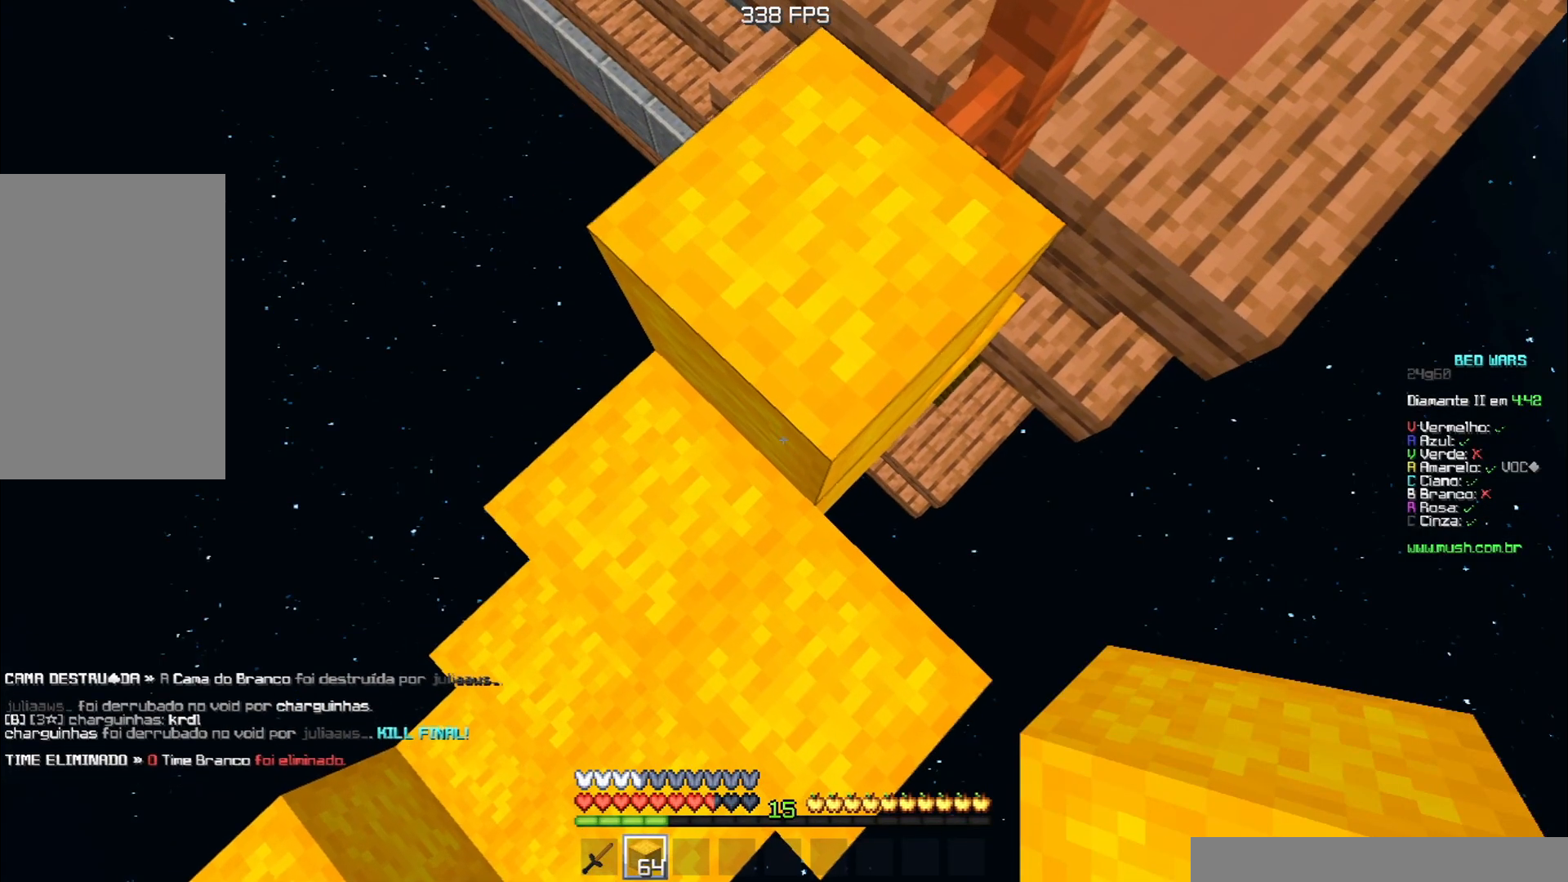
{"keys": [], "events": [[83, "s", "up"]]}
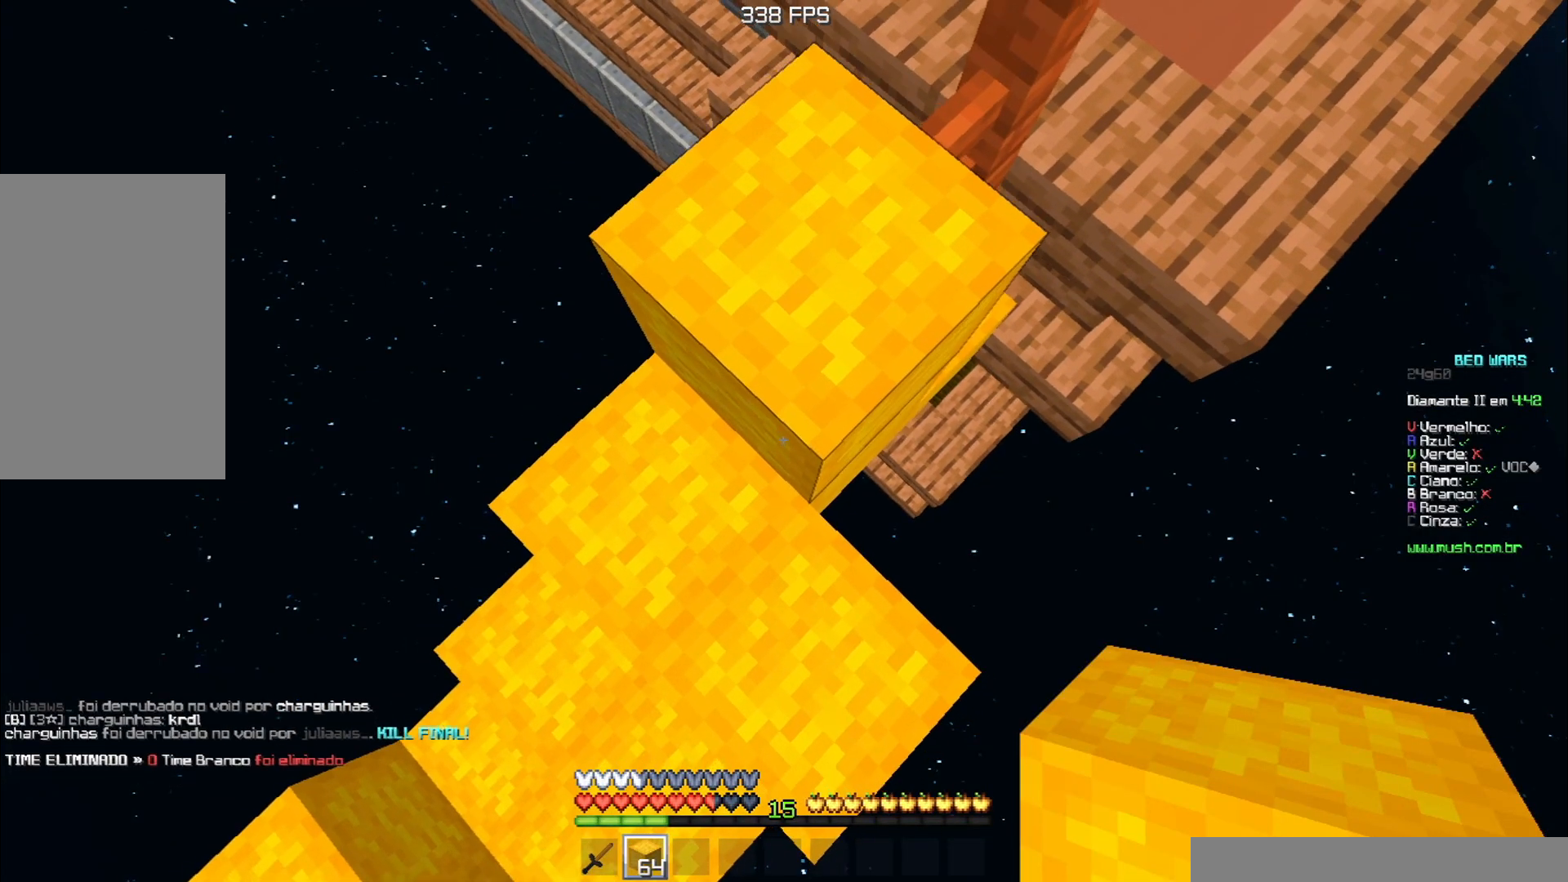
{"keys": ["s"], "events": [[100, "s", "down"]]}
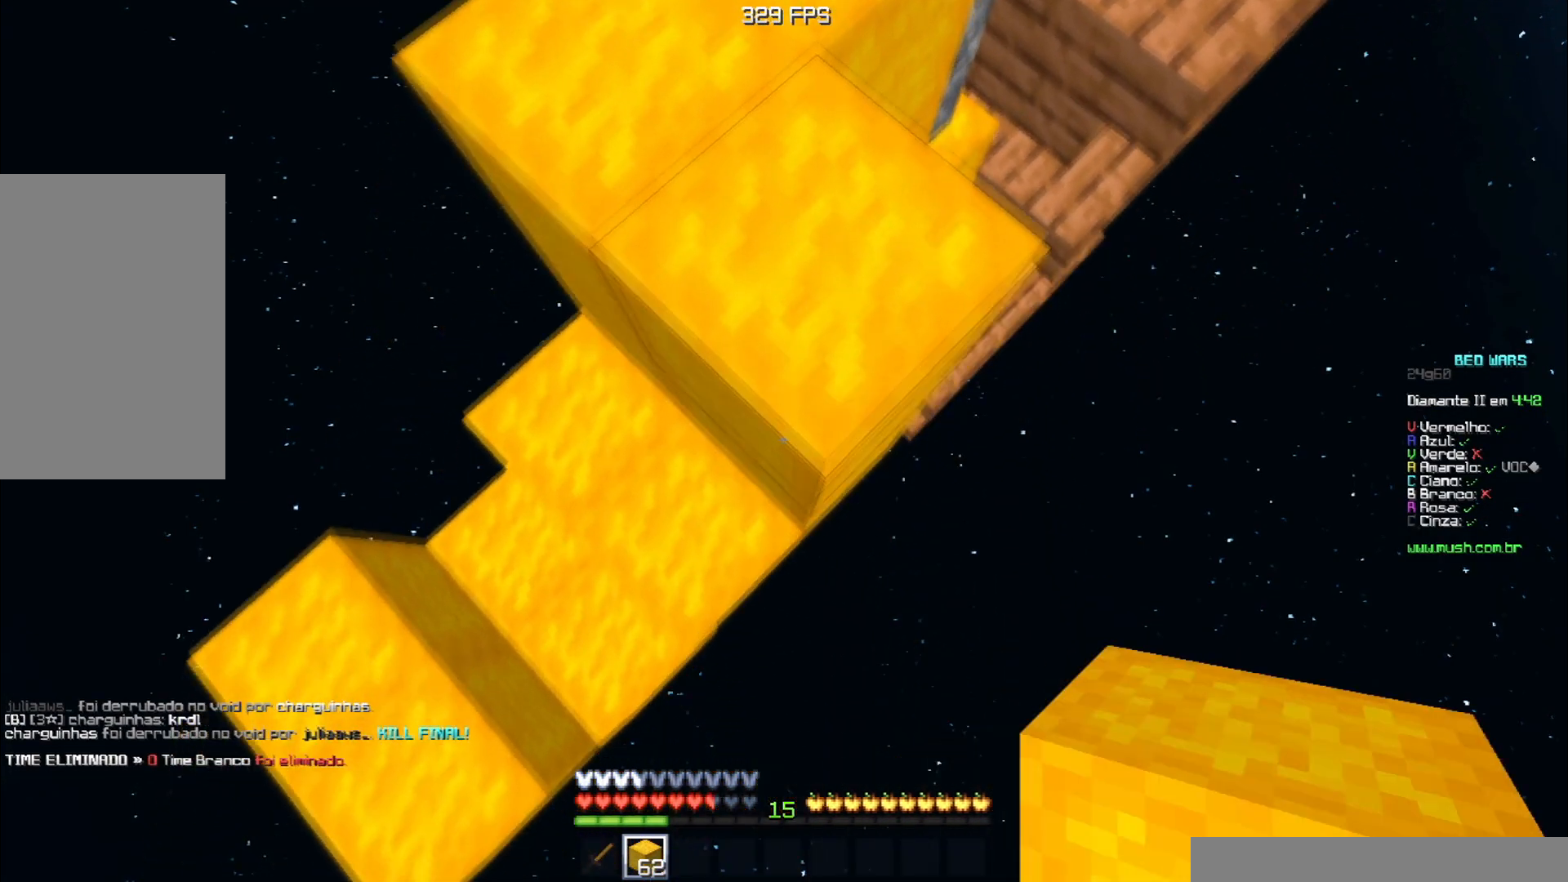
{"keys": ["s"], "events": []}